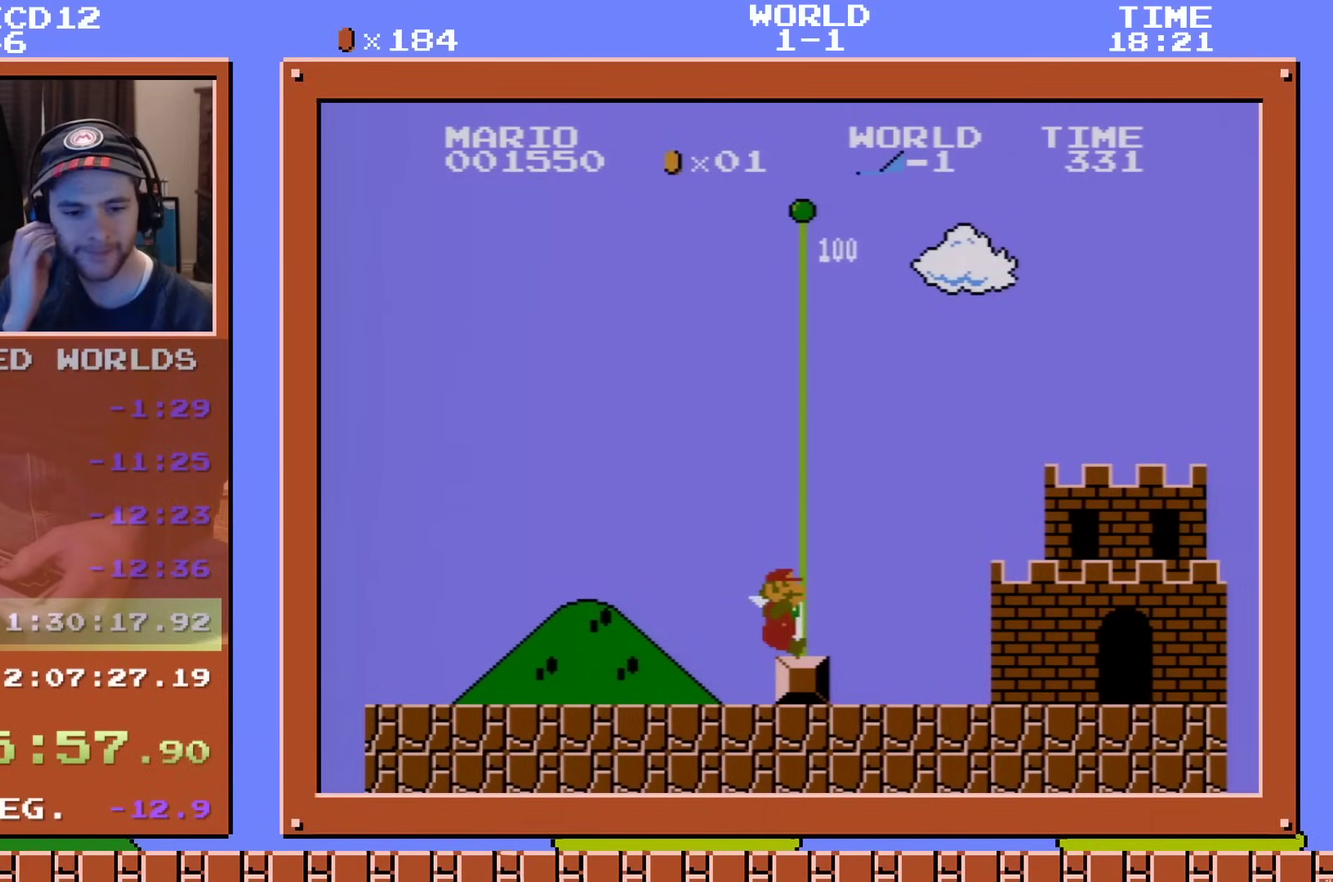
Gameplay with a controller (Nintendo layout); each line is a JSON object with the inputs held at the frame after it (dt_ms = milliseconds from this image to that frame). "events" lists button and stick changes between this image and that frame as [ms after this image, input, new state], when the widget could be followed in between. Not read: L3 R3.
{"dt_ms": 501, "buttons": ["B", "DPAD_RIGHT"], "events": [[151, "B", "down"], [151, "DPAD_RIGHT", "down"]]}
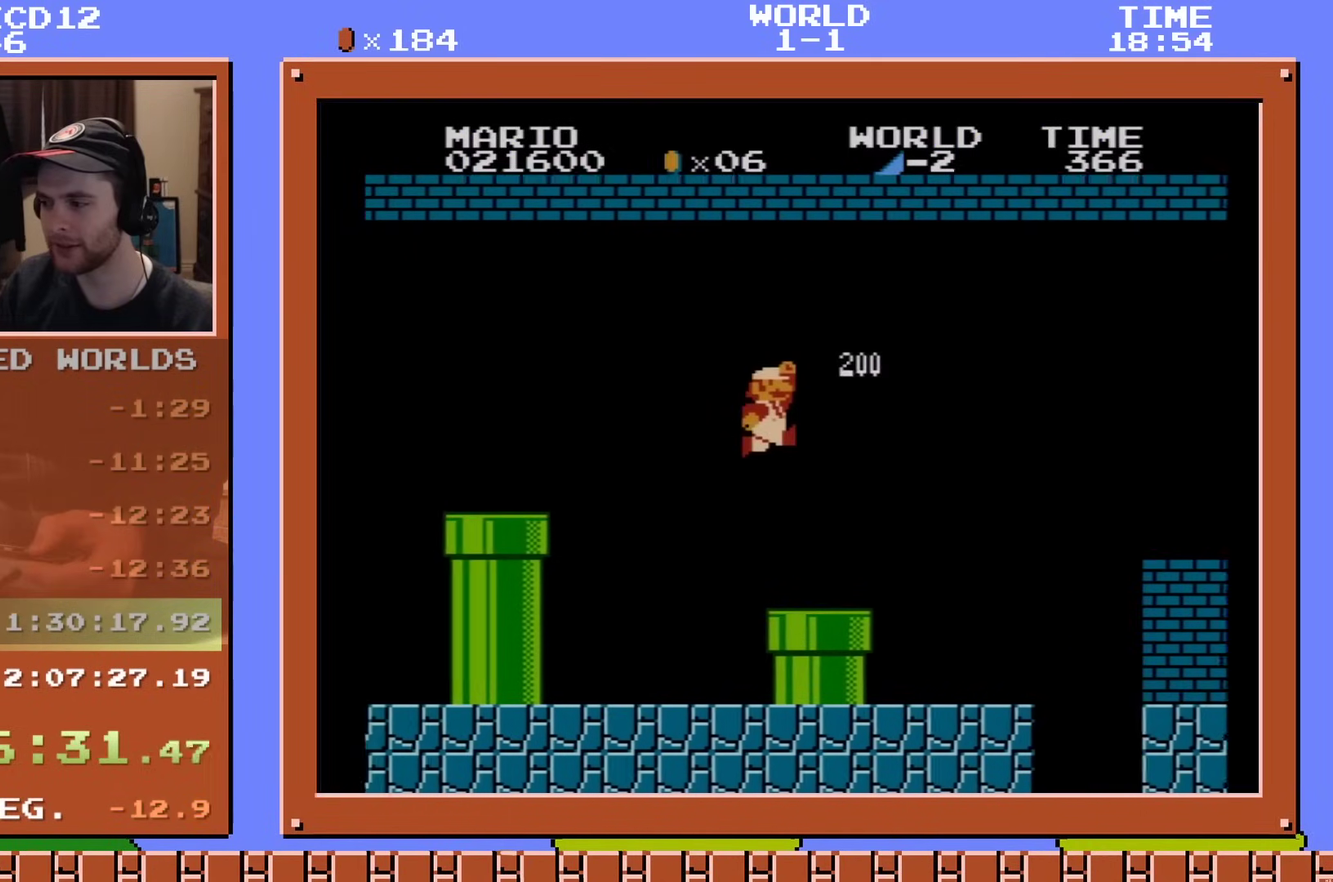
{"dt_ms": 500, "buttons": ["A", "B", "DPAD_RIGHT"], "events": [[500, "A", "down"]]}
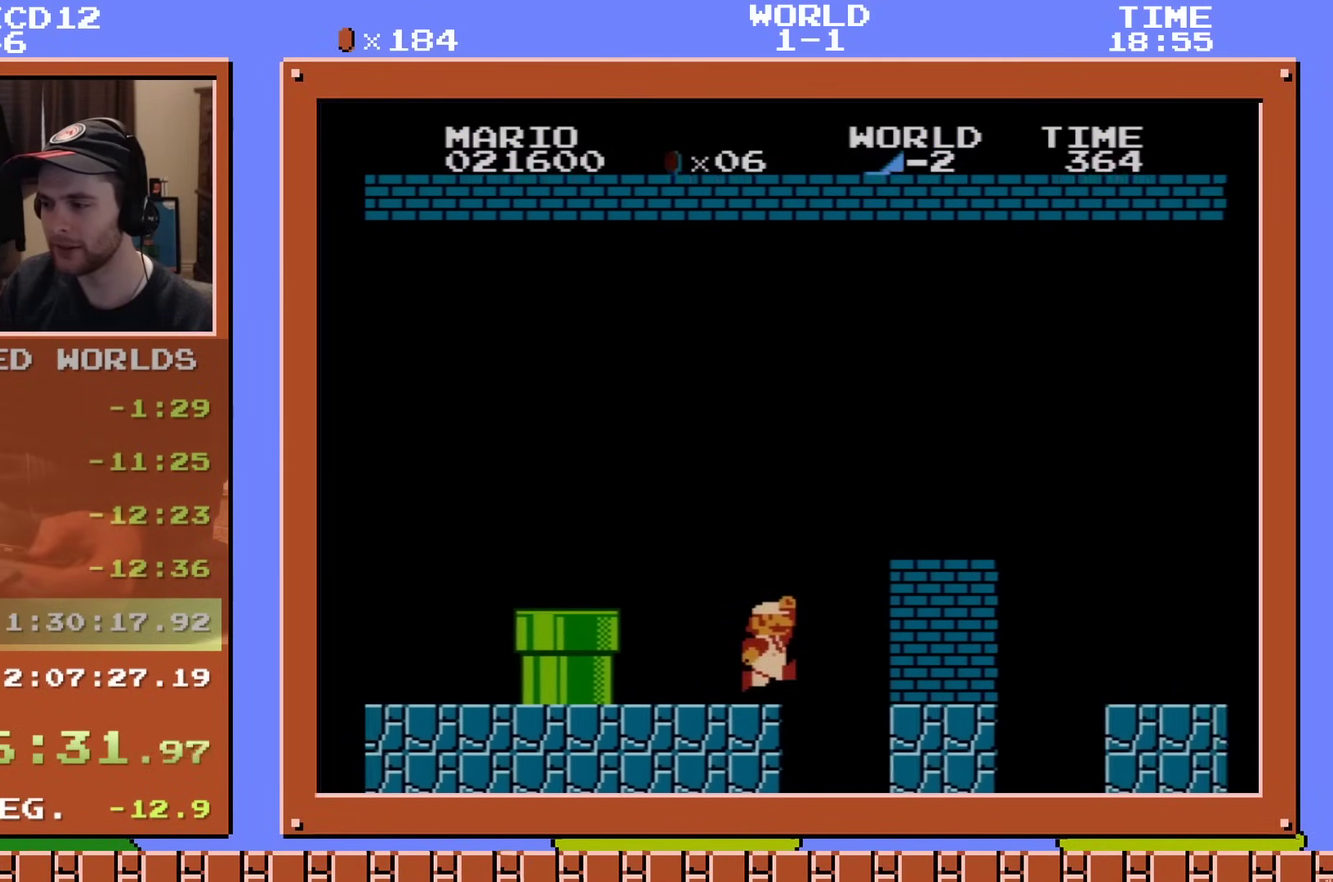
{"dt_ms": 501, "buttons": ["B", "DPAD_RIGHT"], "events": [[134, "A", "up"]]}
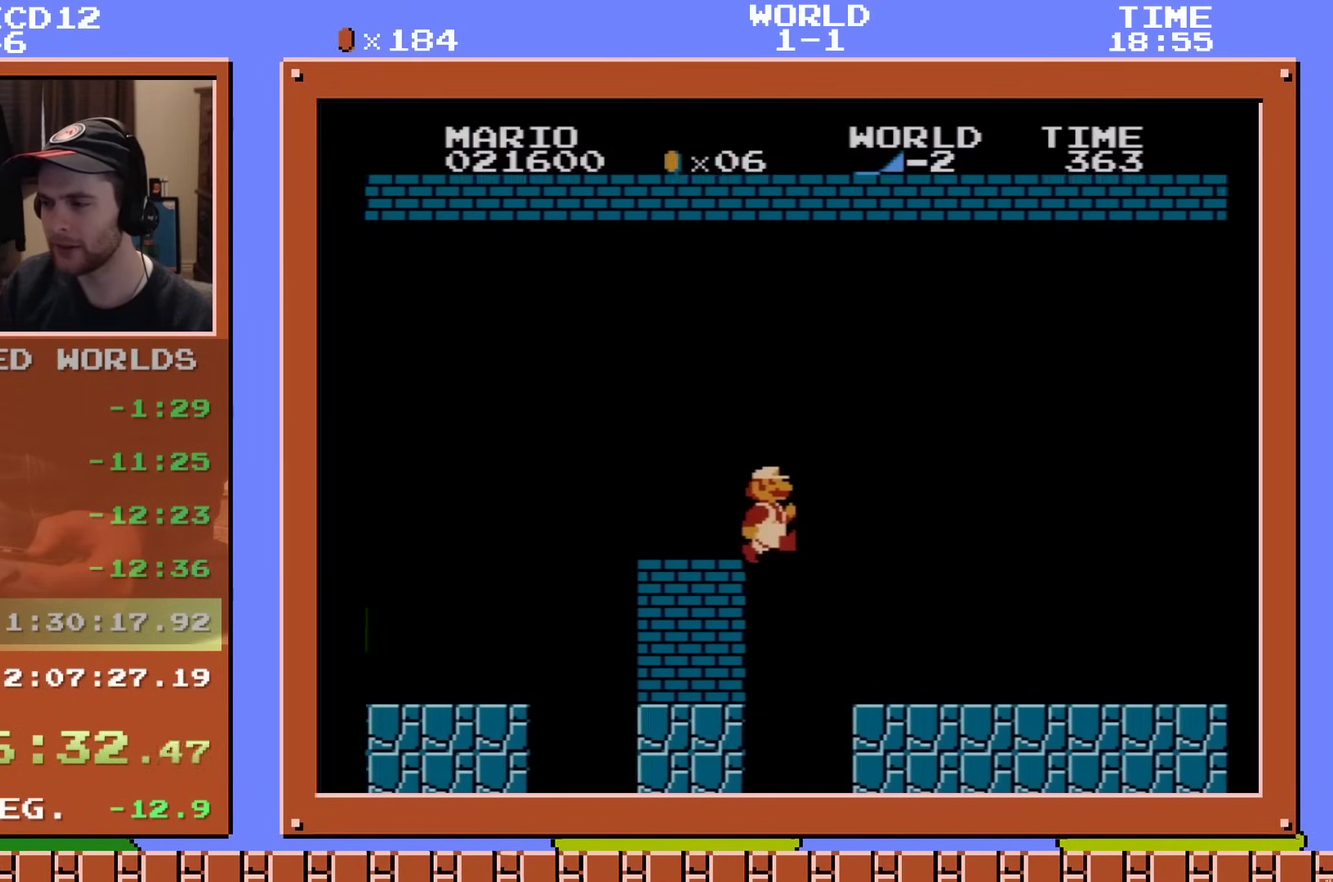
{"dt_ms": 701, "buttons": ["A", "DPAD_RIGHT"], "events": [[617, "A", "down"], [684, "B", "up"]]}
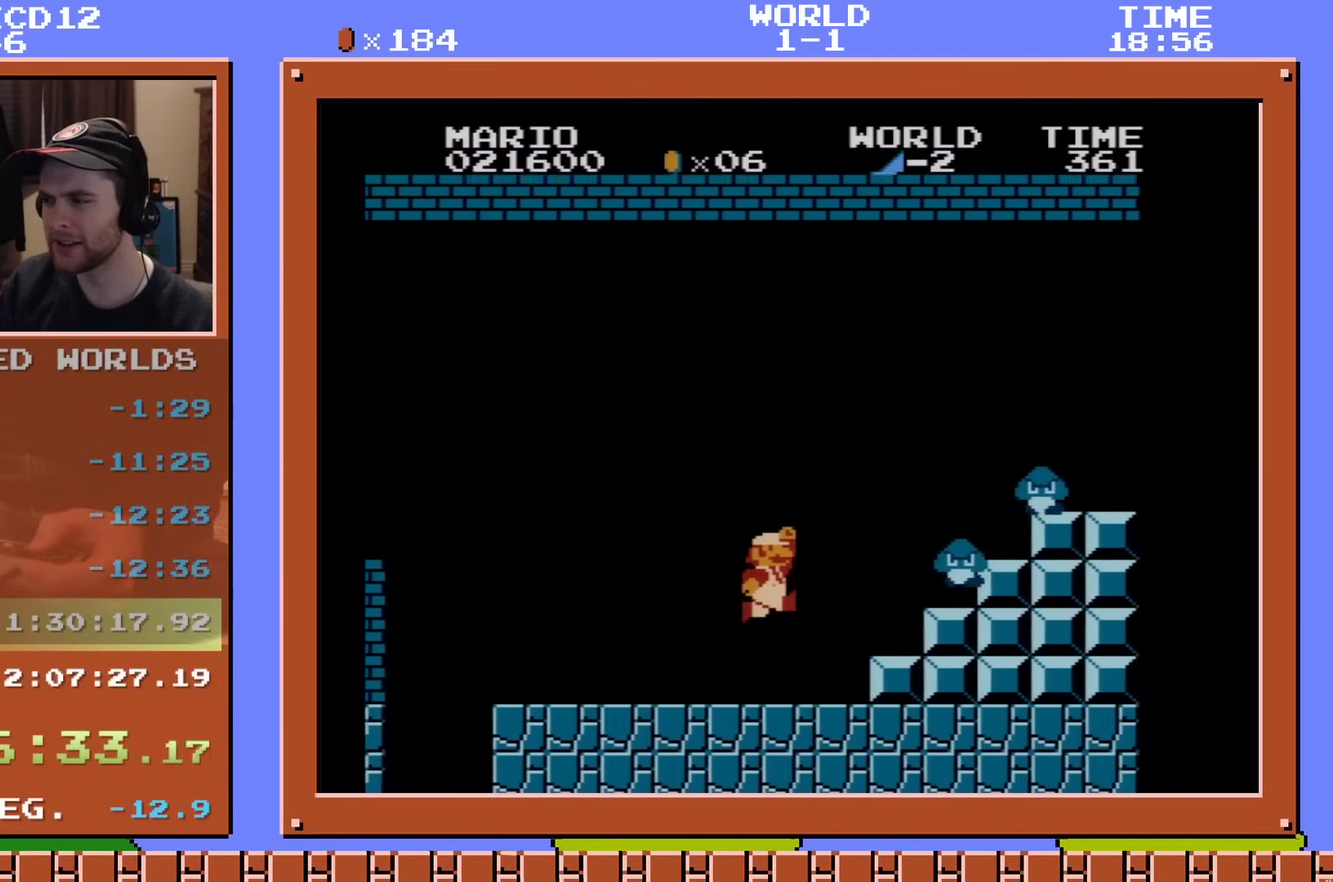
{"dt_ms": 500, "buttons": ["B", "DPAD_RIGHT"], "events": [[200, "B", "down"], [450, "A", "up"]]}
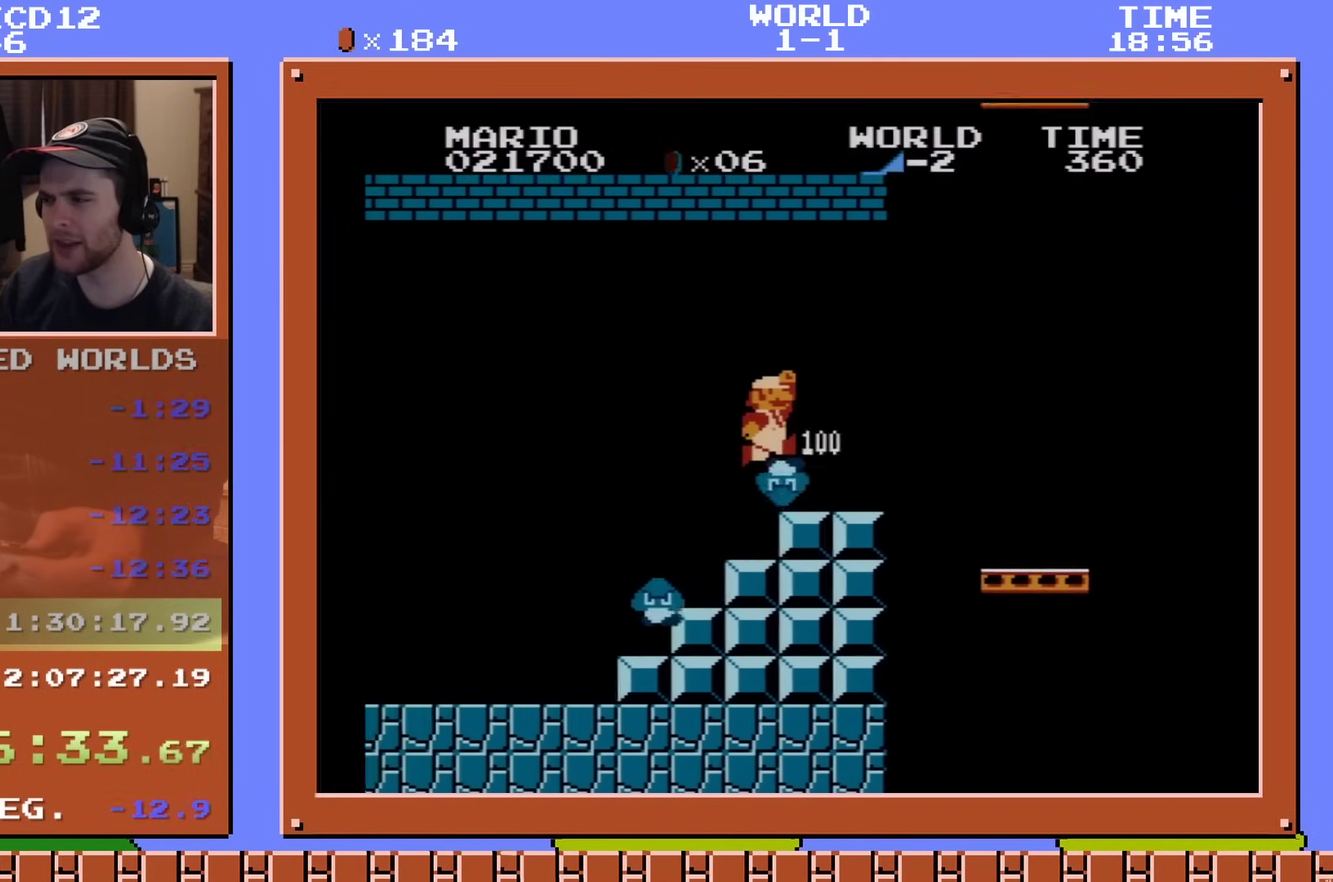
{"dt_ms": 200, "buttons": ["A", "B", "DPAD_RIGHT"], "events": [[150, "A", "down"]]}
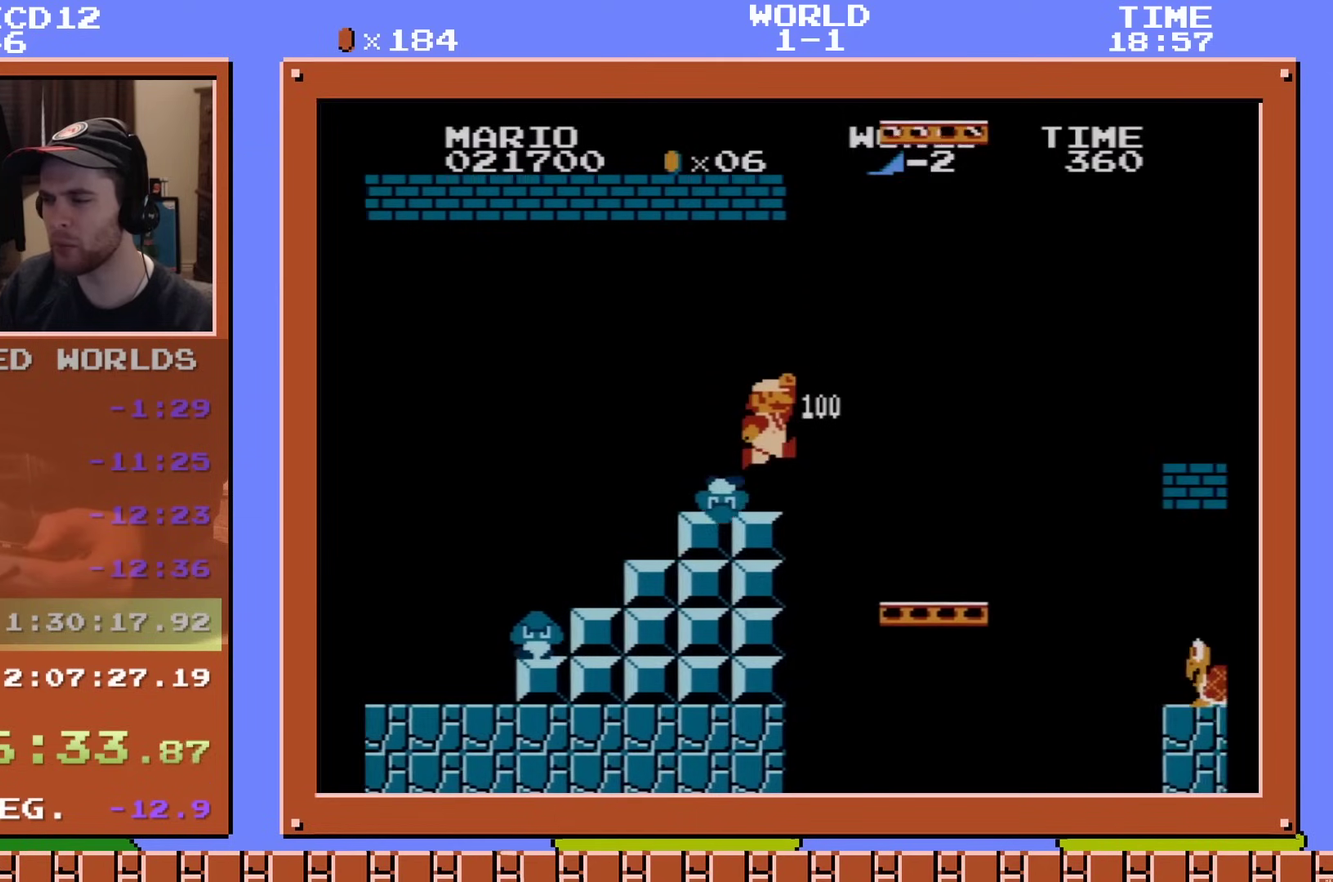
{"dt_ms": 601, "buttons": ["B", "DPAD_RIGHT"], "events": [[150, "A", "up"]]}
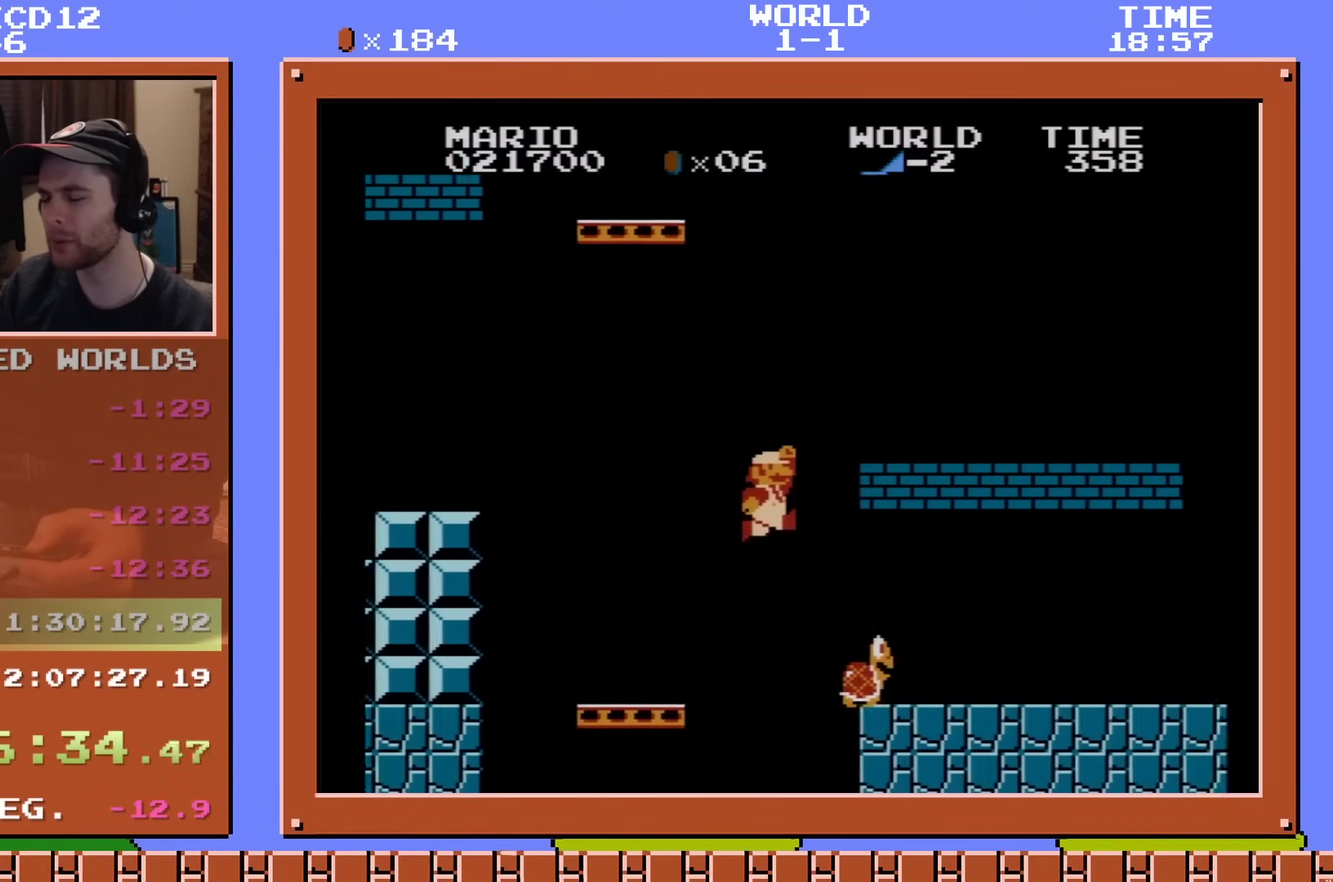
{"dt_ms": 500, "buttons": ["B", "DPAD_RIGHT"], "events": []}
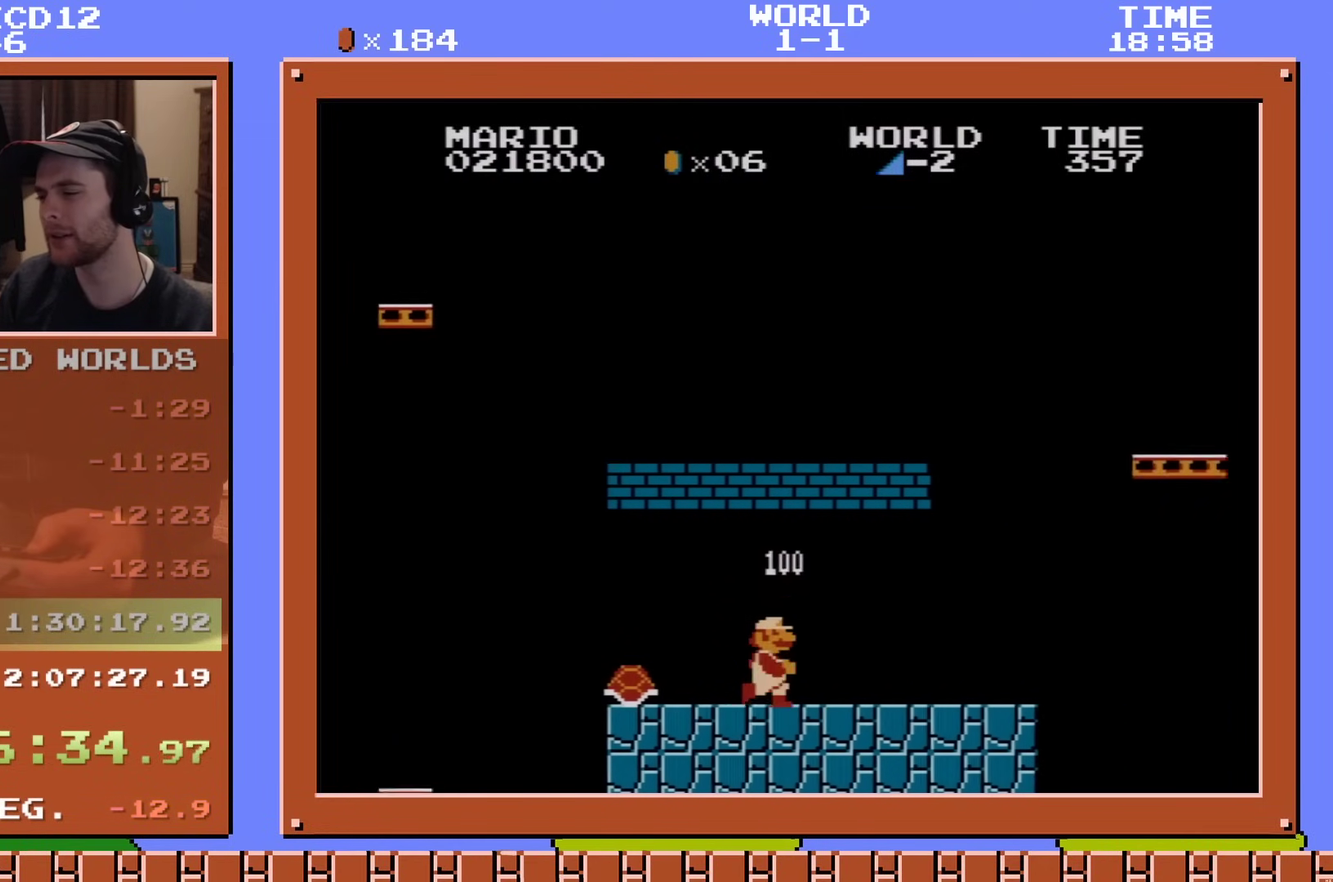
{"dt_ms": 401, "buttons": ["A", "B", "DPAD_RIGHT"], "events": [[401, "A", "down"]]}
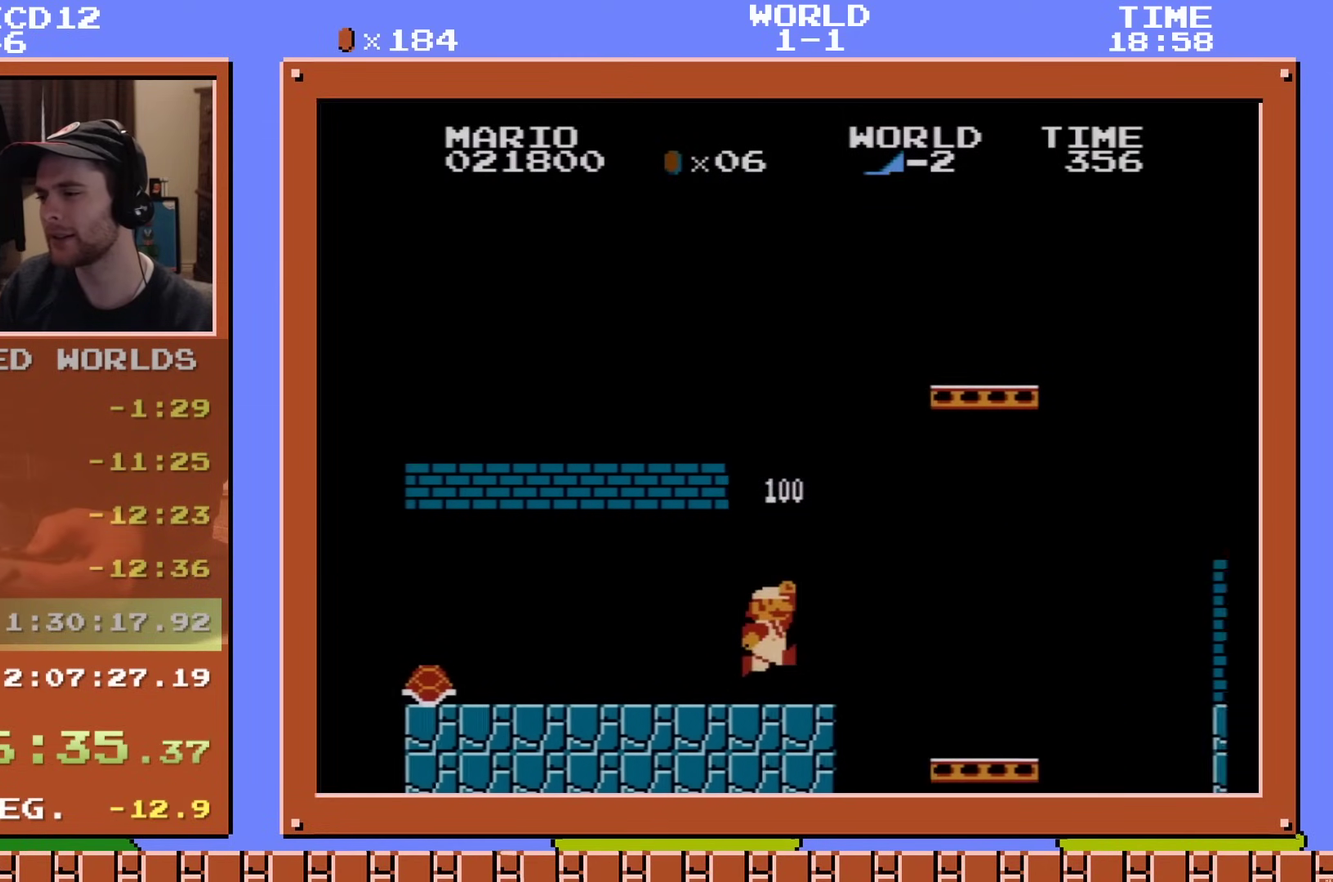
{"dt_ms": 500, "buttons": ["B", "DPAD_DOWN"], "events": [[100, "A", "up"], [467, "DPAD_DOWN", "down"], [467, "DPAD_RIGHT", "up"]]}
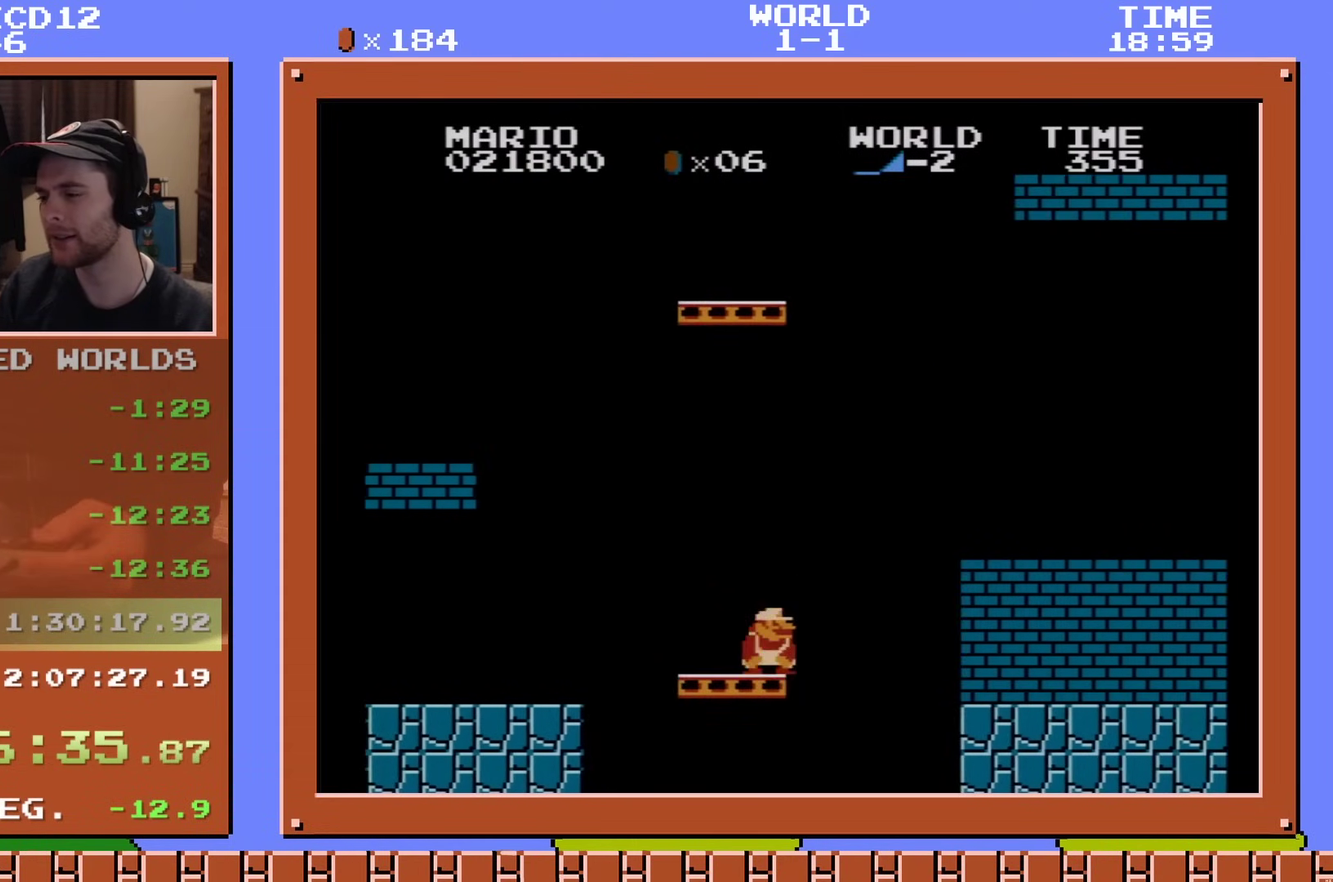
{"dt_ms": 201, "buttons": ["A", "B"], "events": [[17, "A", "down"], [17, "DPAD_DOWN", "up"], [17, "DPAD_LEFT", "down"], [117, "DPAD_LEFT", "up"]]}
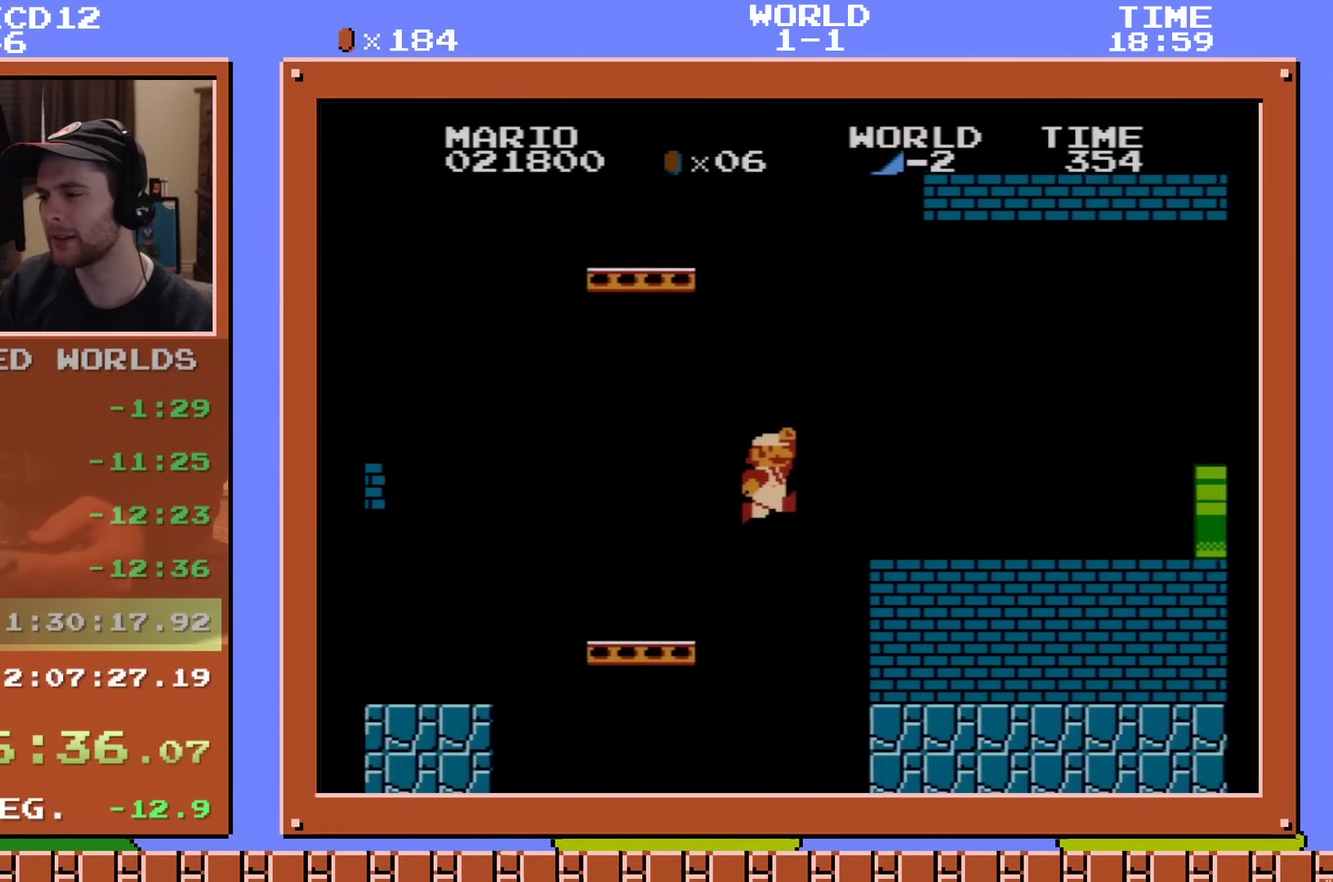
{"dt_ms": 600, "buttons": [], "events": [[50, "A", "up"], [550, "B", "up"]]}
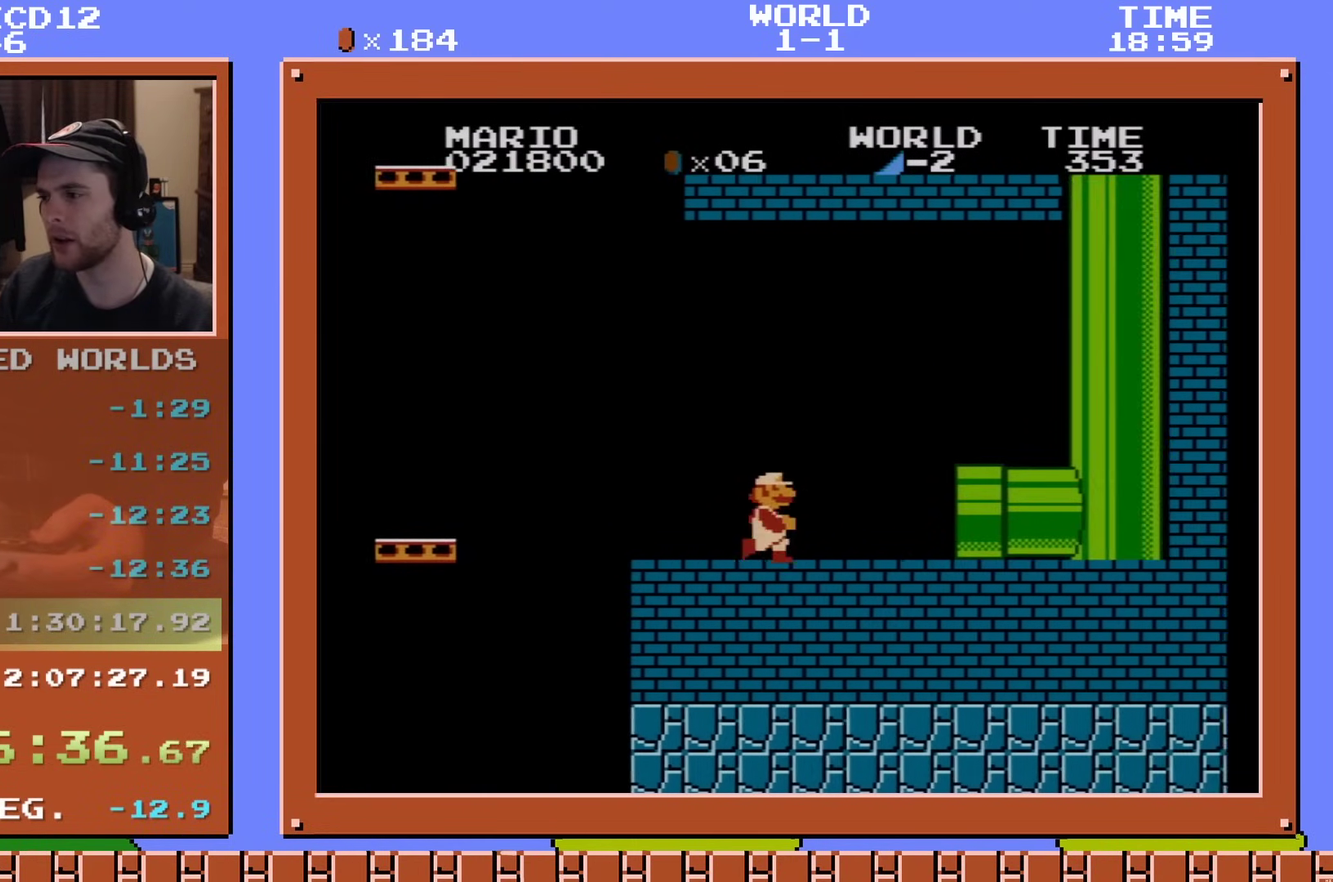
{"dt_ms": 300, "buttons": [], "events": []}
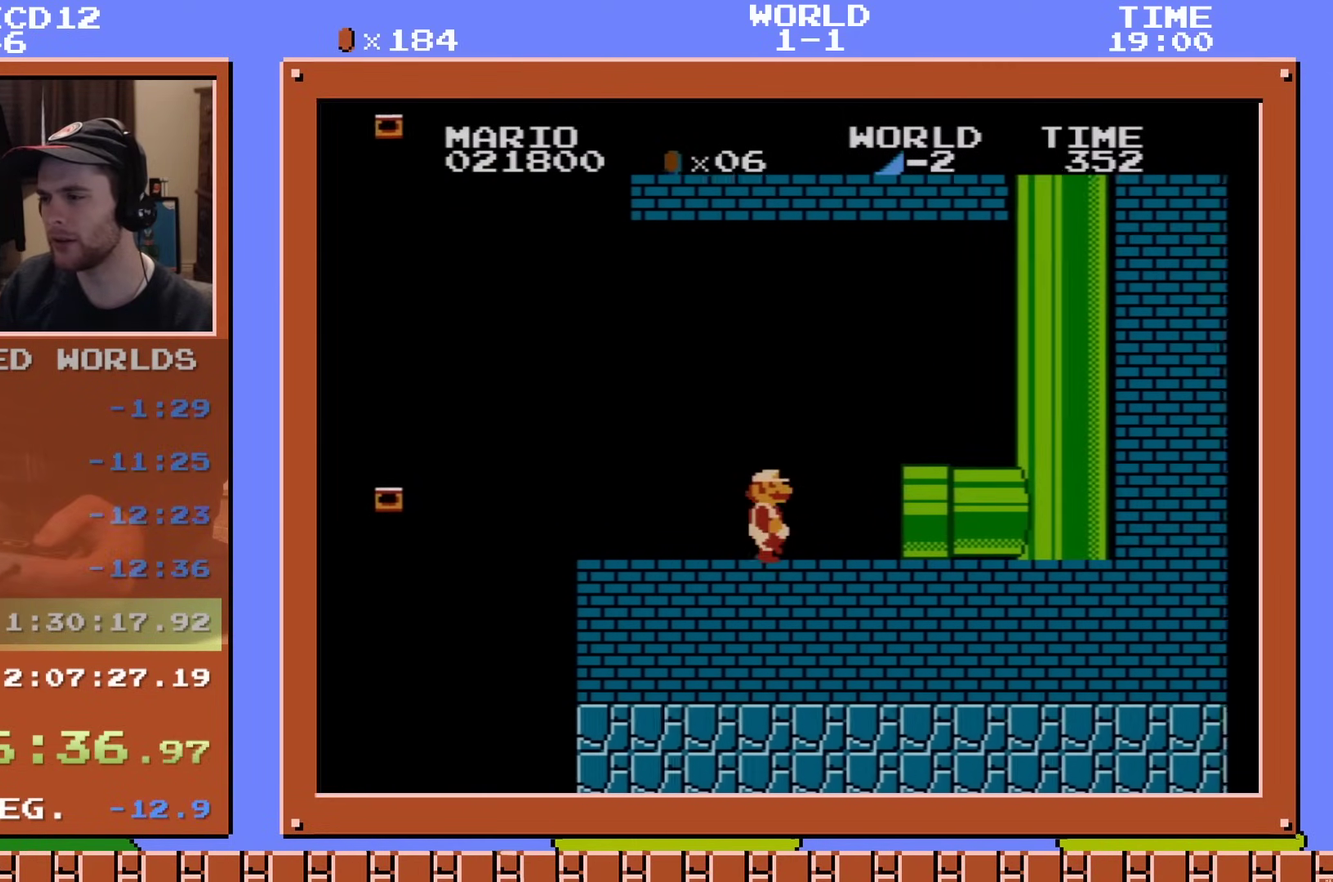
{"dt_ms": 601, "buttons": [], "events": [[117, "B", "down"], [201, "B", "up"], [301, "B", "down"], [518, "B", "up"]]}
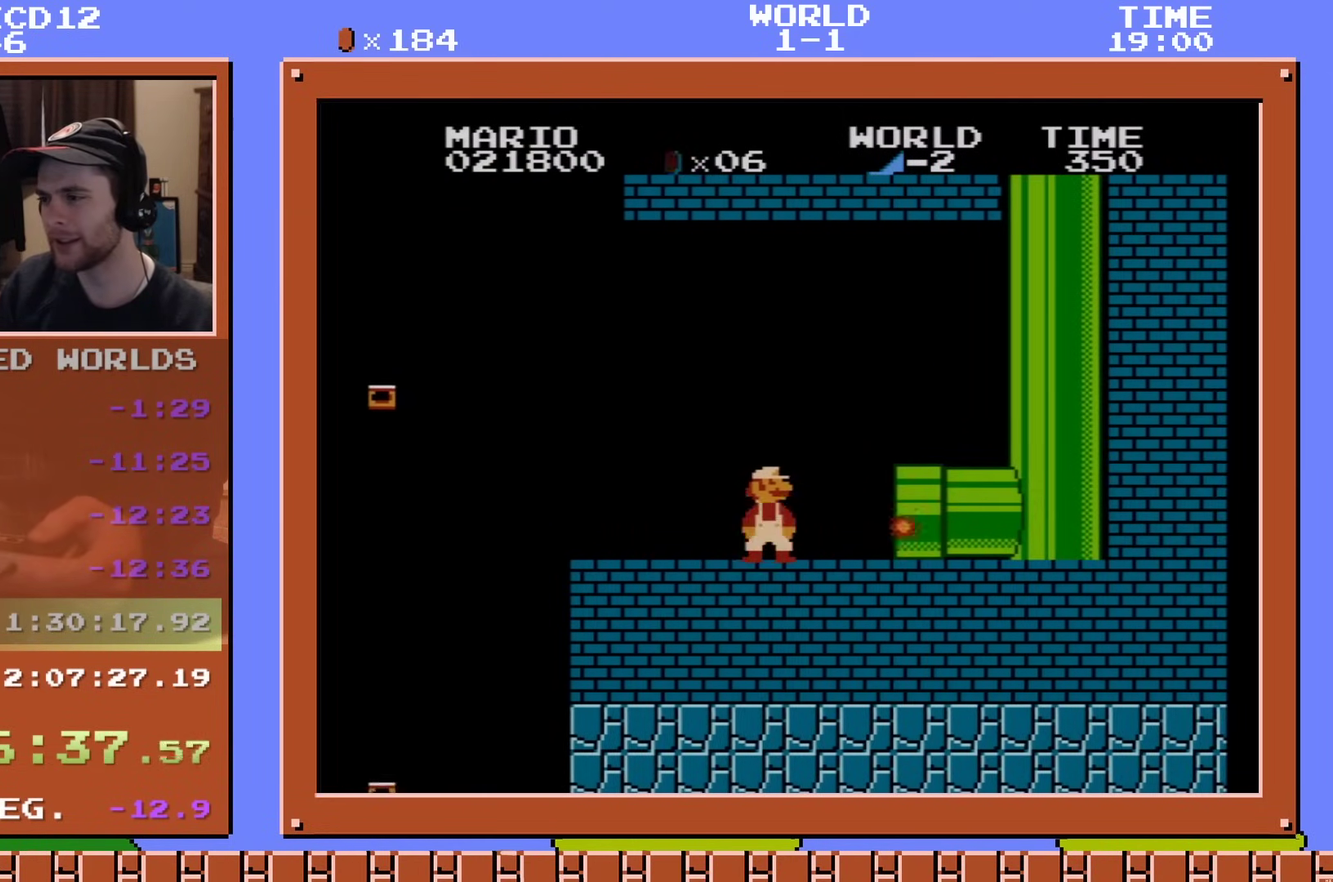
{"dt_ms": 400, "buttons": ["B", "DPAD_RIGHT"], "events": [[234, "DPAD_RIGHT", "down"], [317, "B", "down"]]}
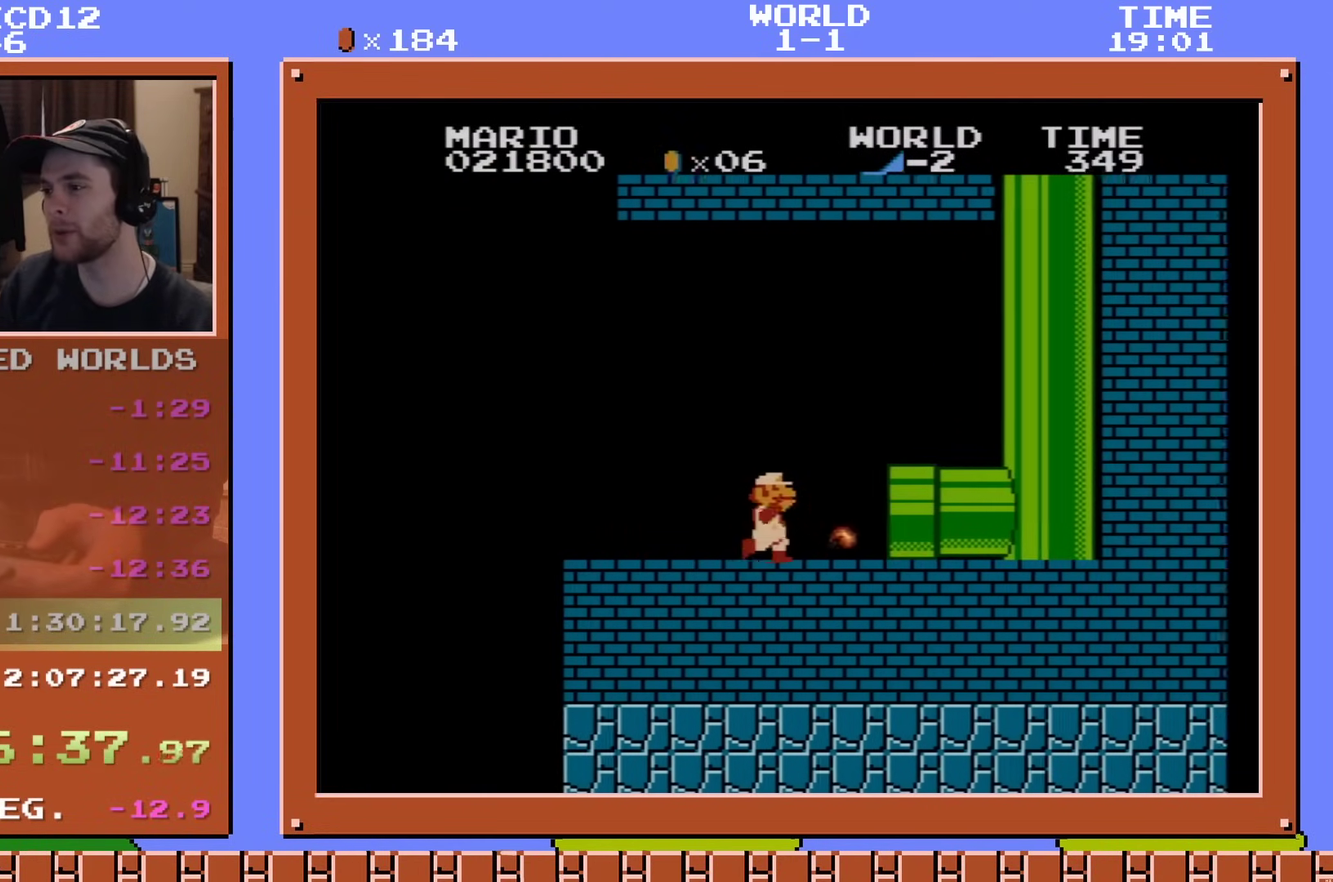
{"dt_ms": 201, "buttons": ["B"], "events": [[17, "B", "up"], [151, "B", "down"], [151, "DPAD_RIGHT", "up"]]}
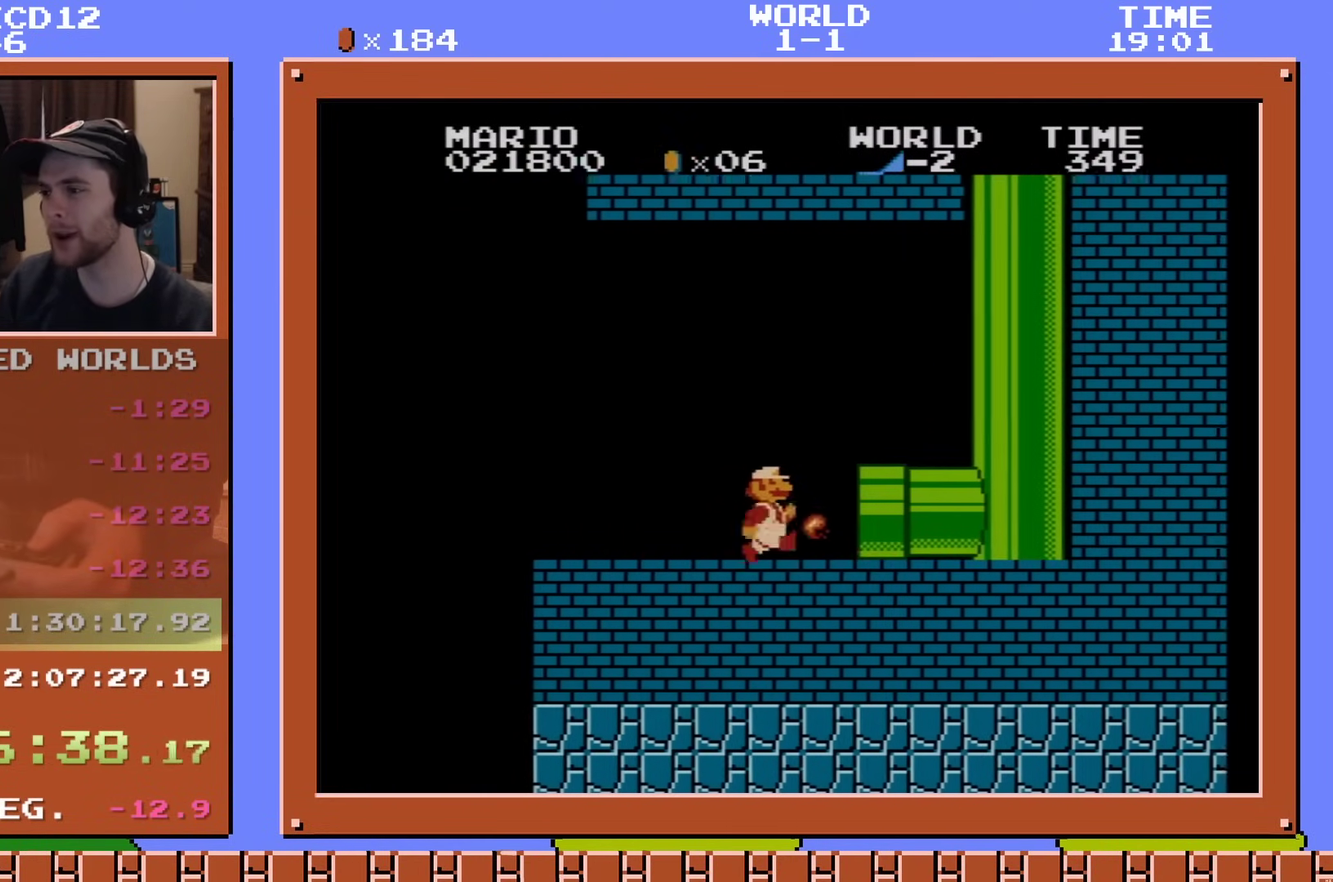
{"dt_ms": 300, "buttons": [], "events": [[33, "B", "up"], [100, "B", "down"], [150, "DPAD_RIGHT", "down"], [217, "B", "up"], [283, "DPAD_RIGHT", "up"]]}
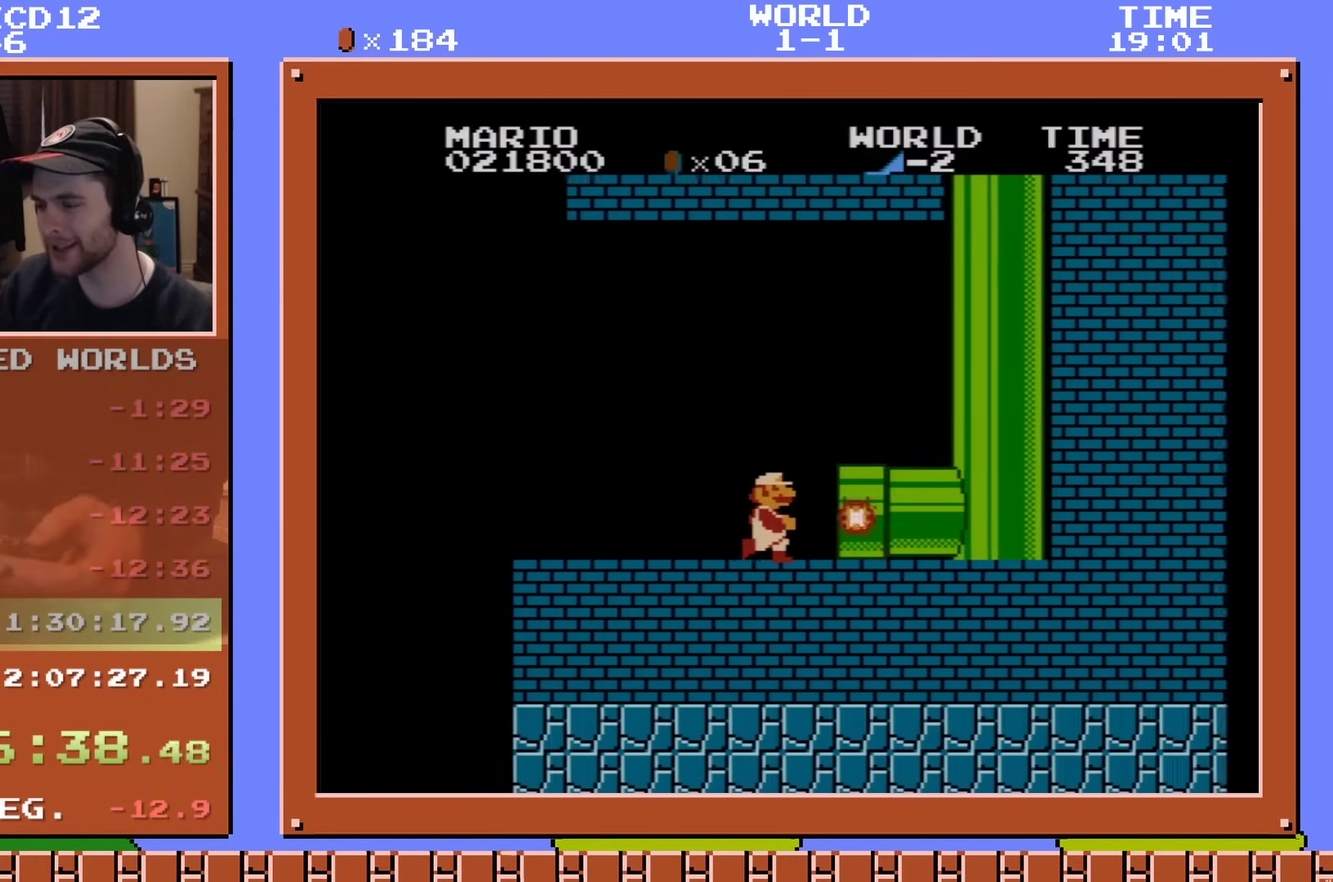
{"dt_ms": 100, "buttons": ["DPAD_RIGHT"], "events": [[100, "DPAD_RIGHT", "down"]]}
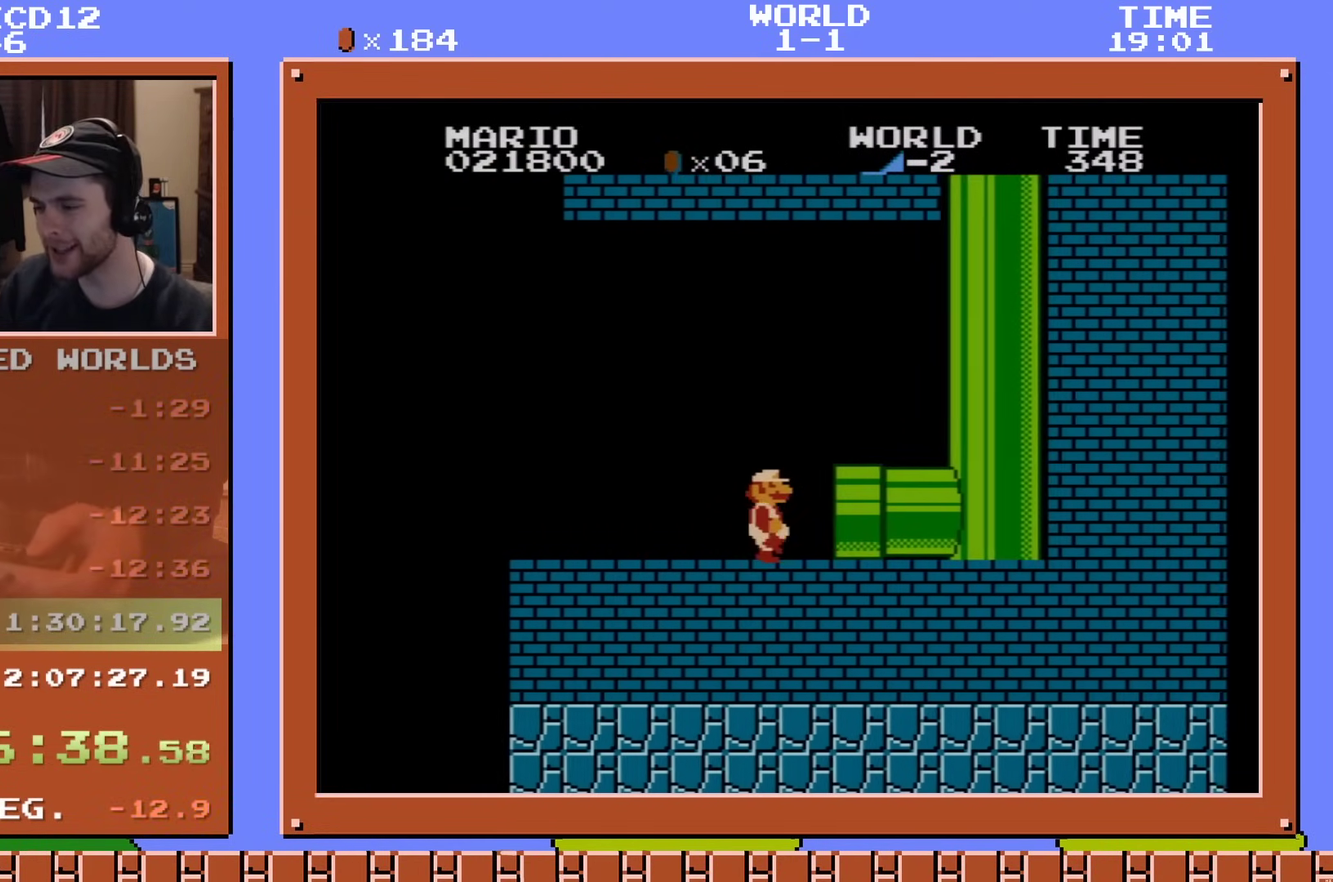
{"dt_ms": 200, "buttons": [], "events": [[33, "B", "down"], [134, "B", "up"], [167, "DPAD_RIGHT", "up"]]}
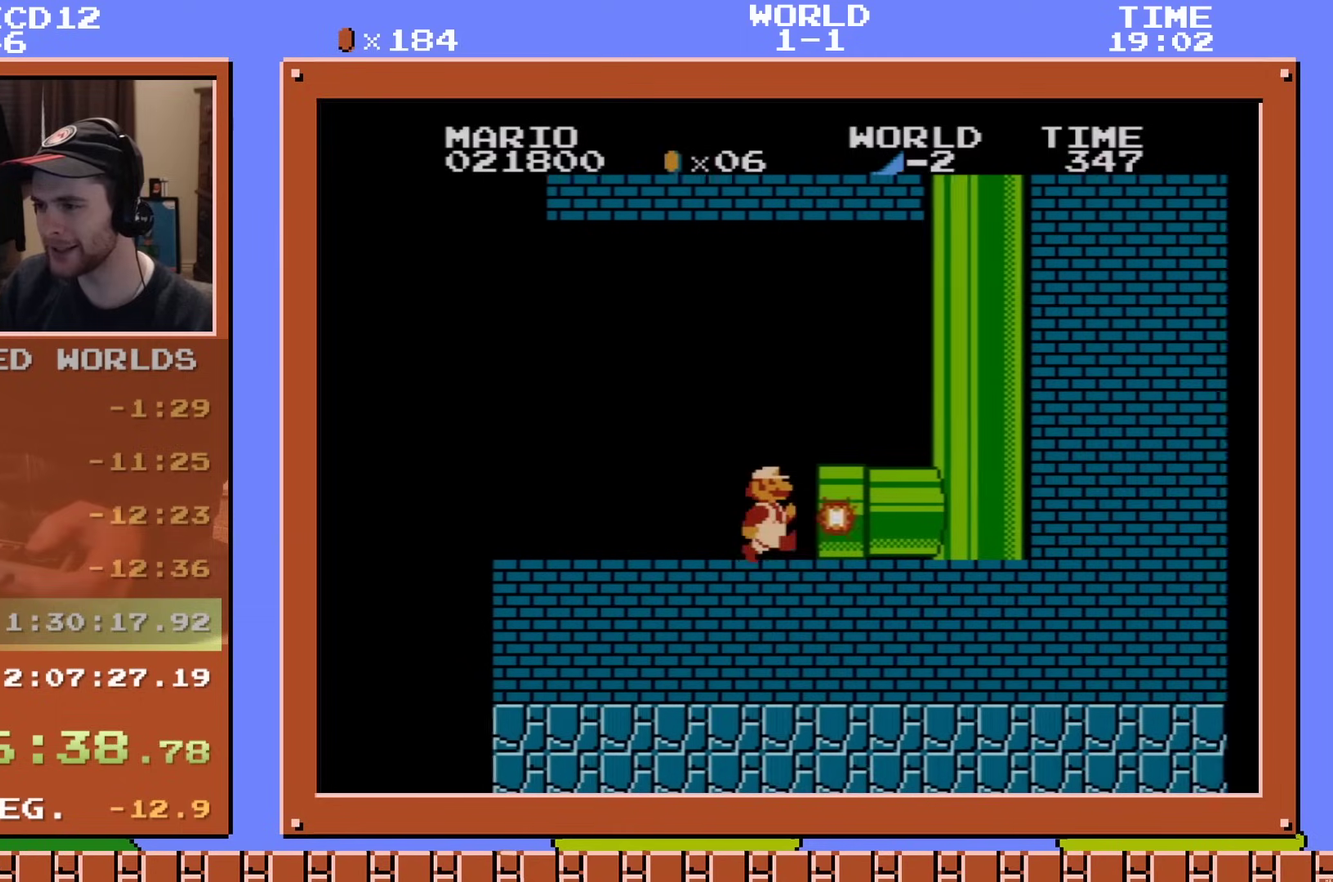
{"dt_ms": 701, "buttons": [], "events": [[217, "DPAD_RIGHT", "down"], [301, "DPAD_RIGHT", "up"]]}
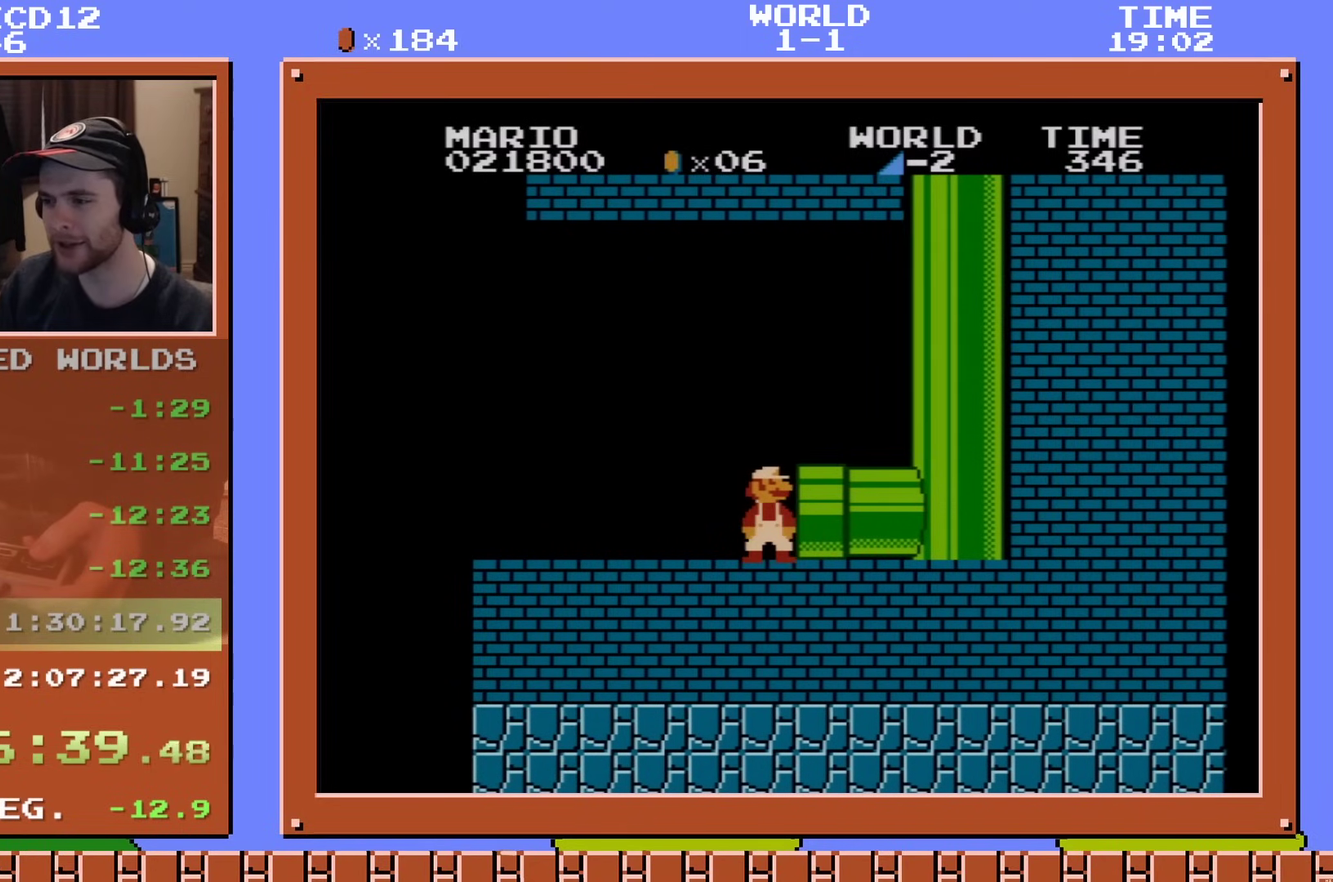
{"dt_ms": 500, "buttons": [], "events": []}
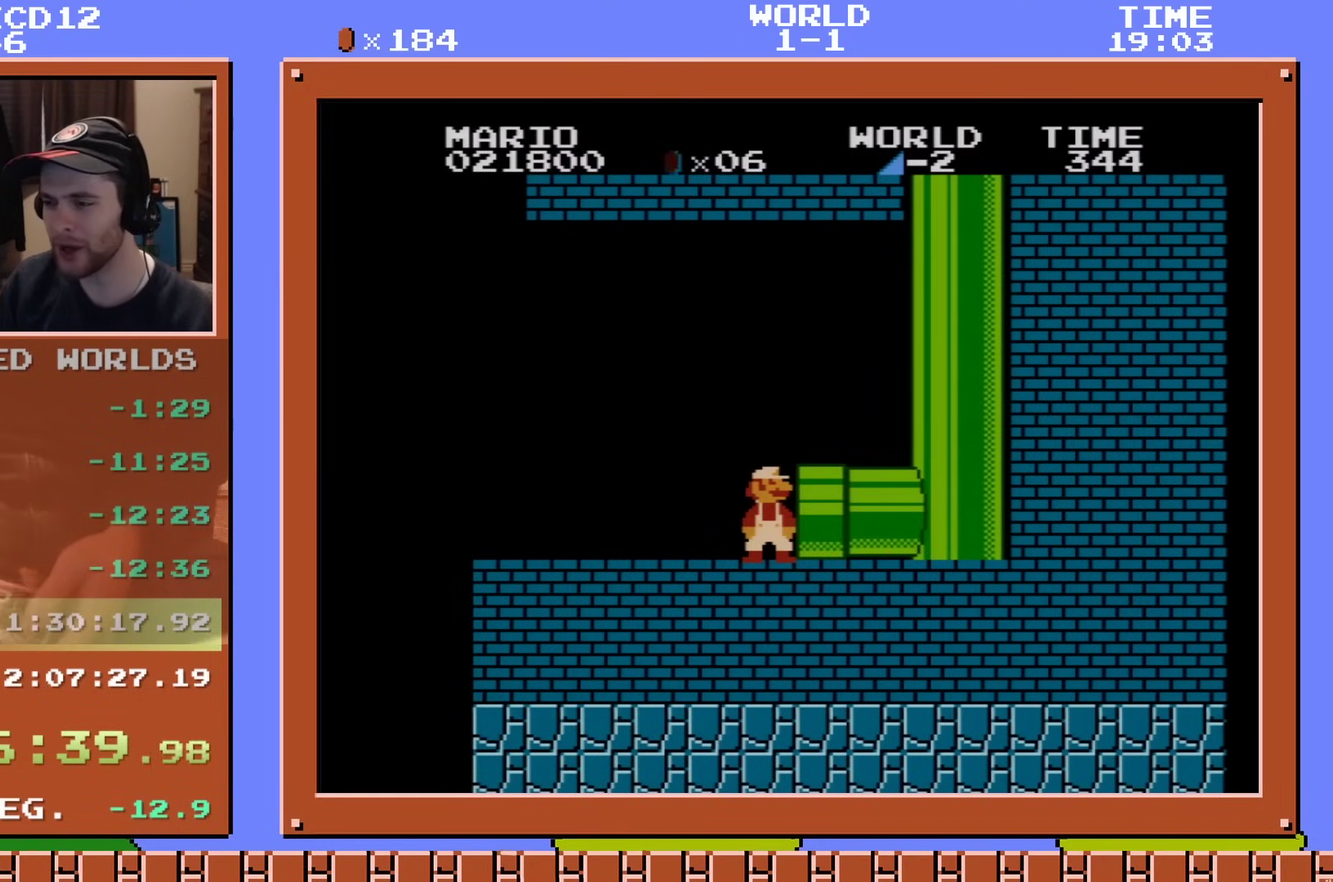
{"dt_ms": 501, "buttons": [], "events": []}
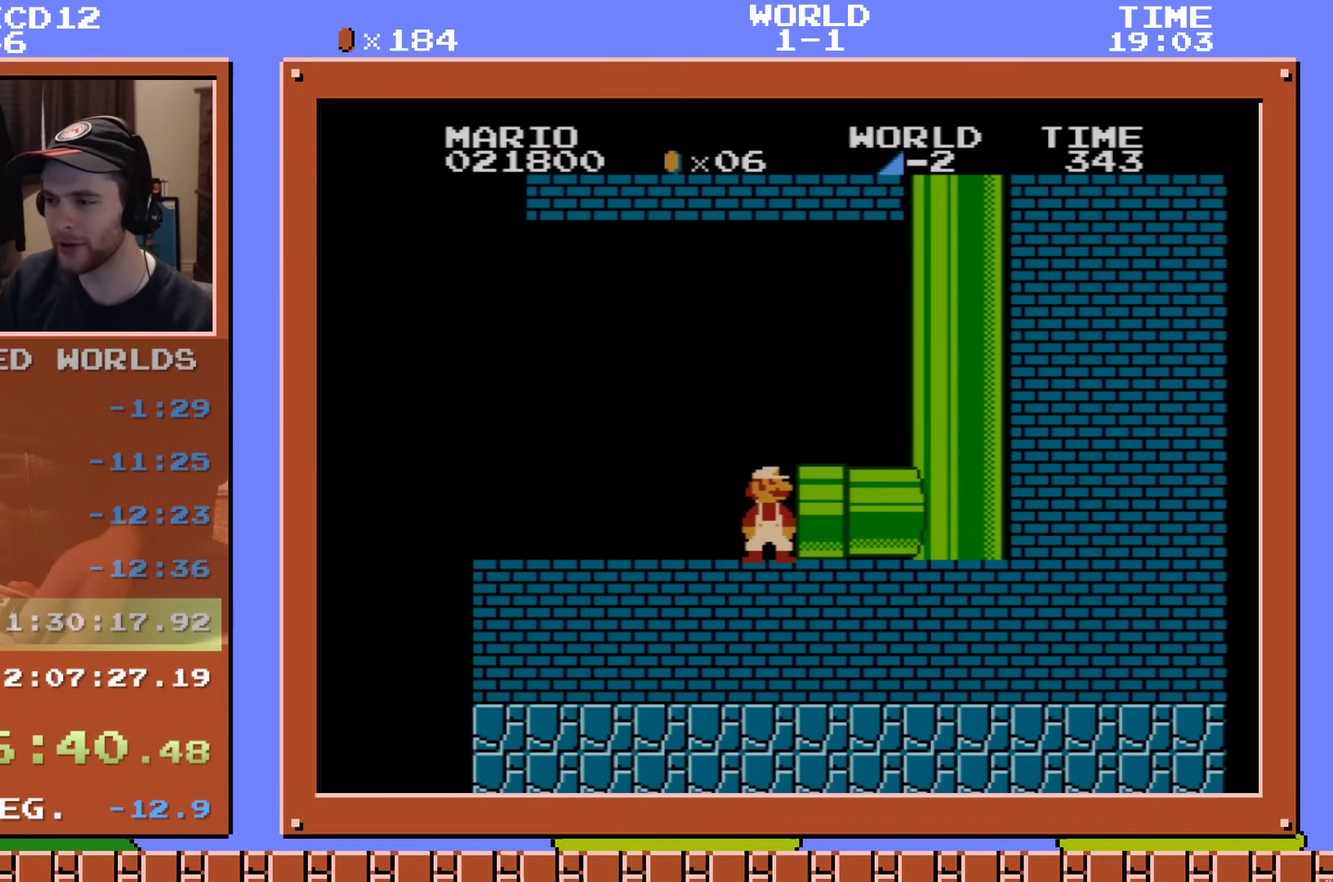
{"dt_ms": 500, "buttons": [], "events": []}
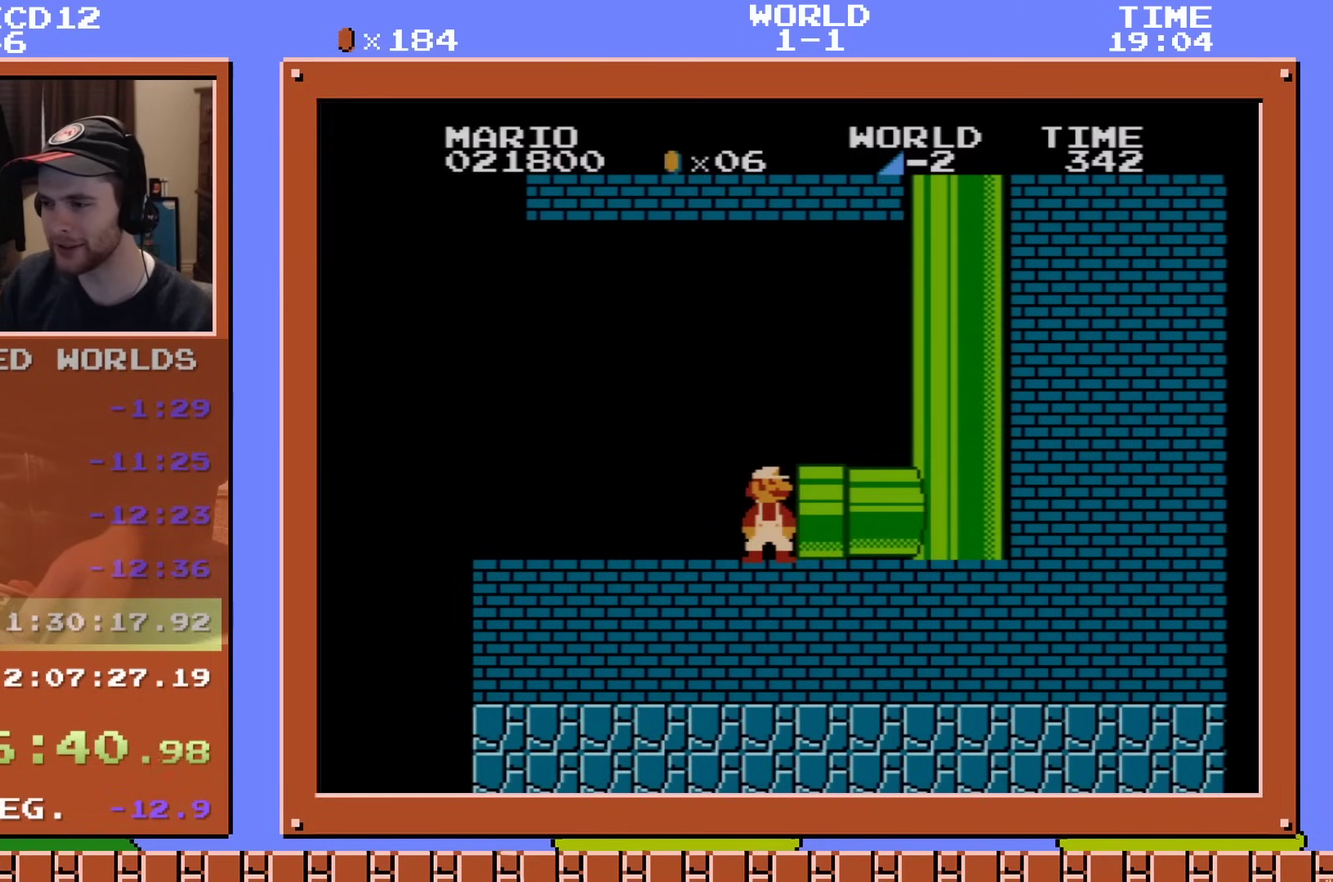
{"dt_ms": 601, "buttons": [], "events": [[384, "B", "down"], [534, "B", "up"]]}
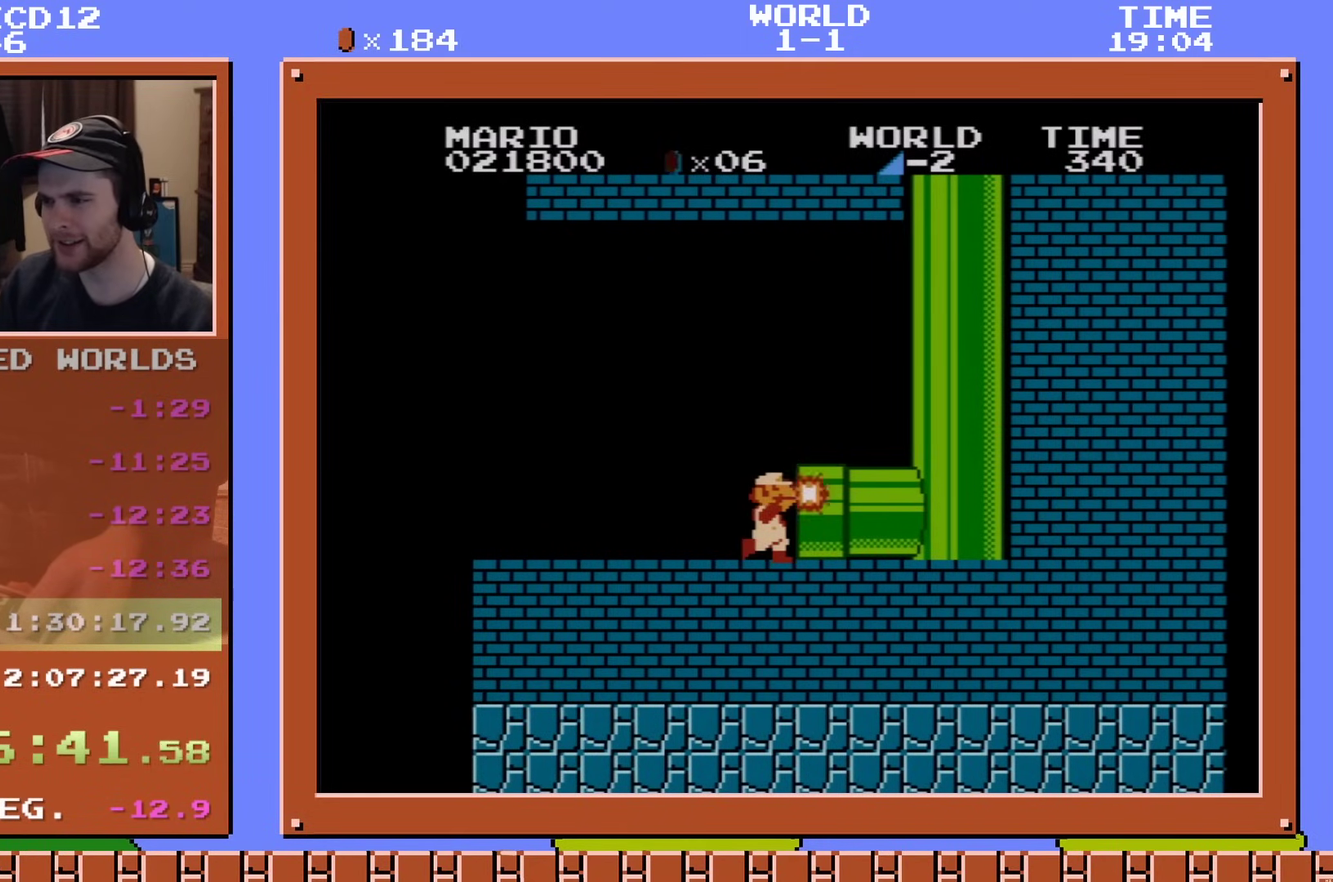
{"dt_ms": 400, "buttons": [], "events": [[117, "B", "down"], [167, "B", "up"], [300, "B", "down"], [350, "B", "up"]]}
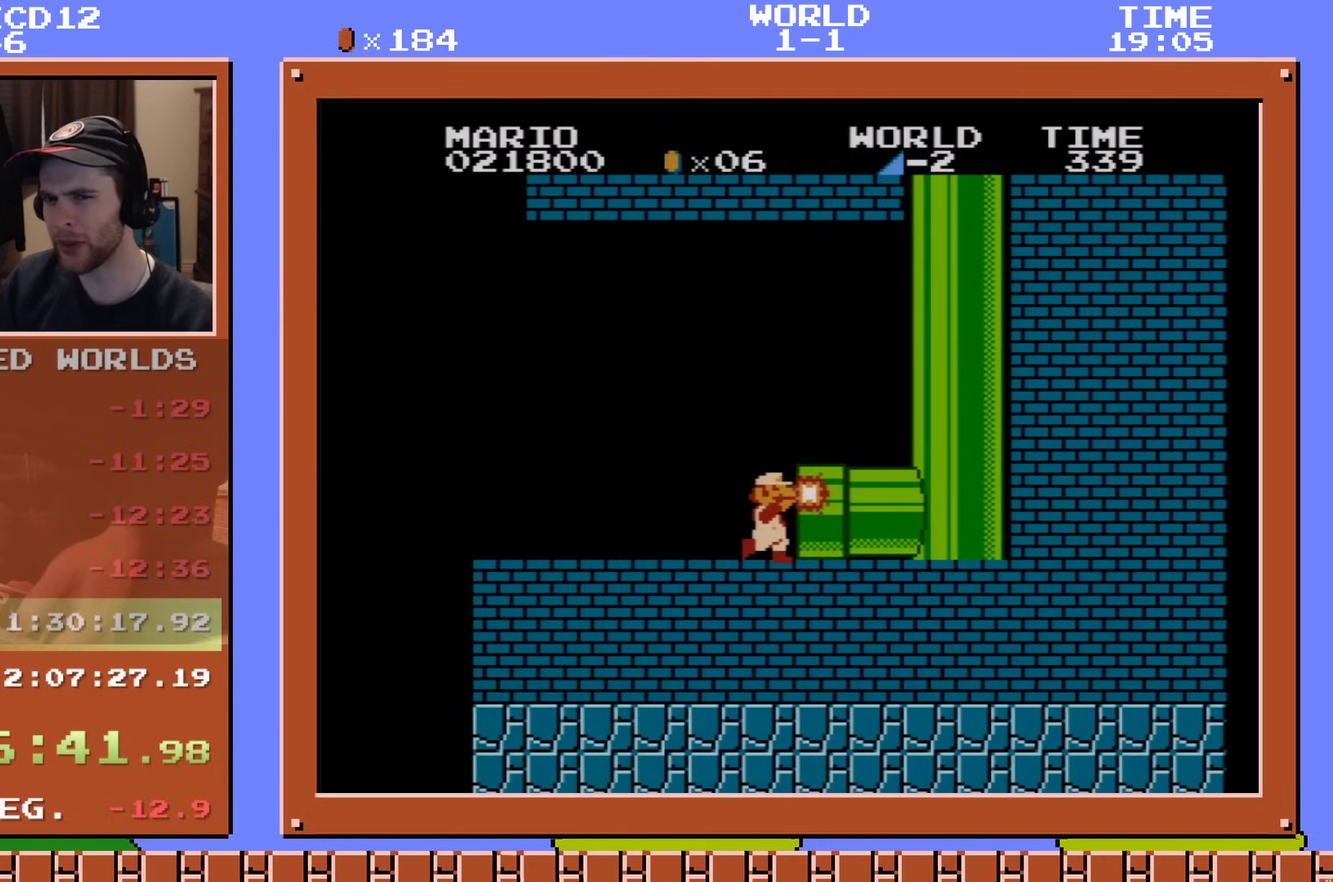
{"dt_ms": 584, "buttons": [], "events": [[317, "B", "down"], [418, "B", "up"]]}
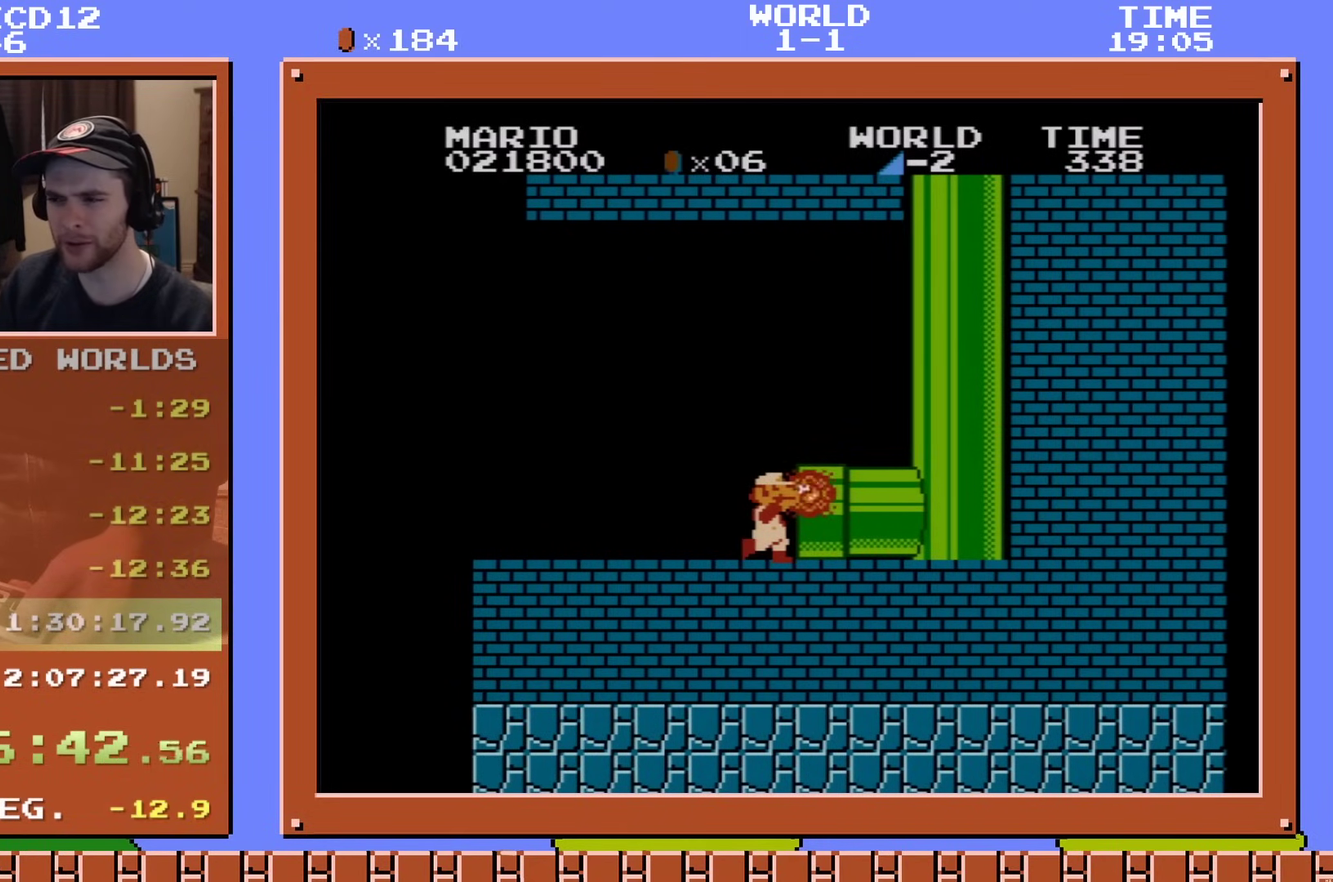
{"dt_ms": 401, "buttons": [], "events": [[151, "B", "down"], [301, "B", "up"]]}
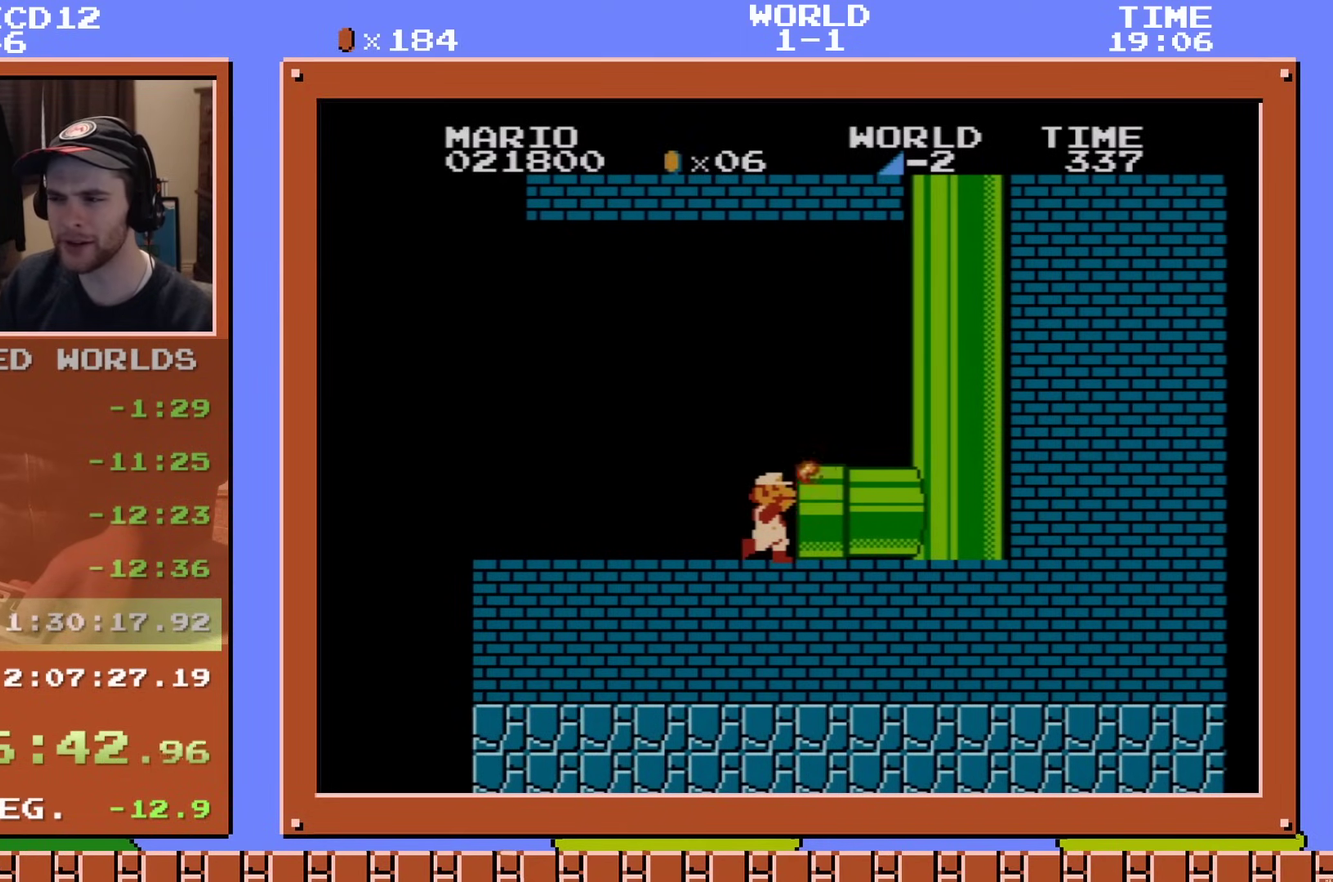
{"dt_ms": 500, "buttons": ["B"], "events": [[417, "B", "down"]]}
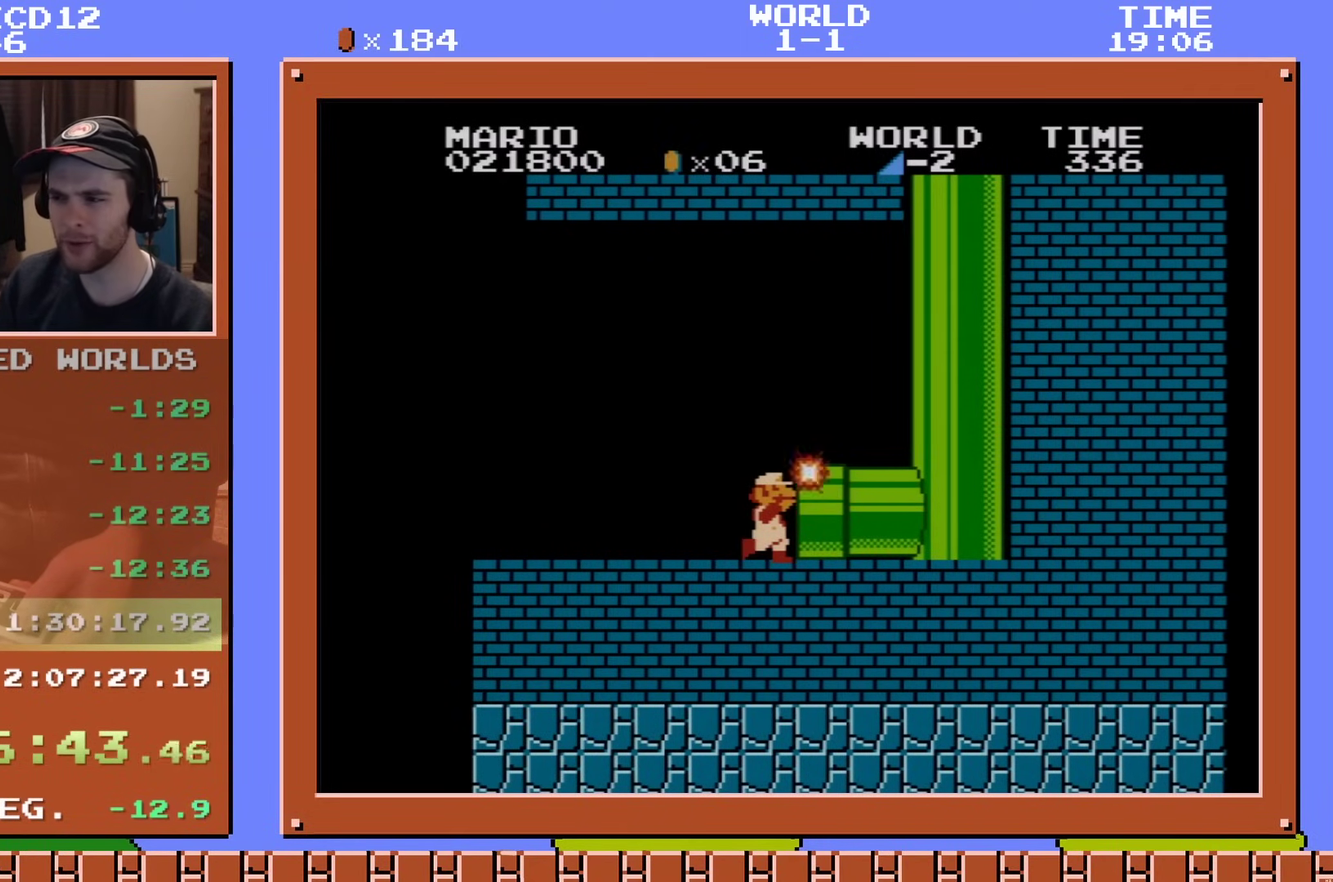
{"dt_ms": 501, "buttons": [], "events": [[17, "B", "up"], [84, "B", "down"], [134, "B", "up"], [301, "B", "down"], [484, "B", "up"]]}
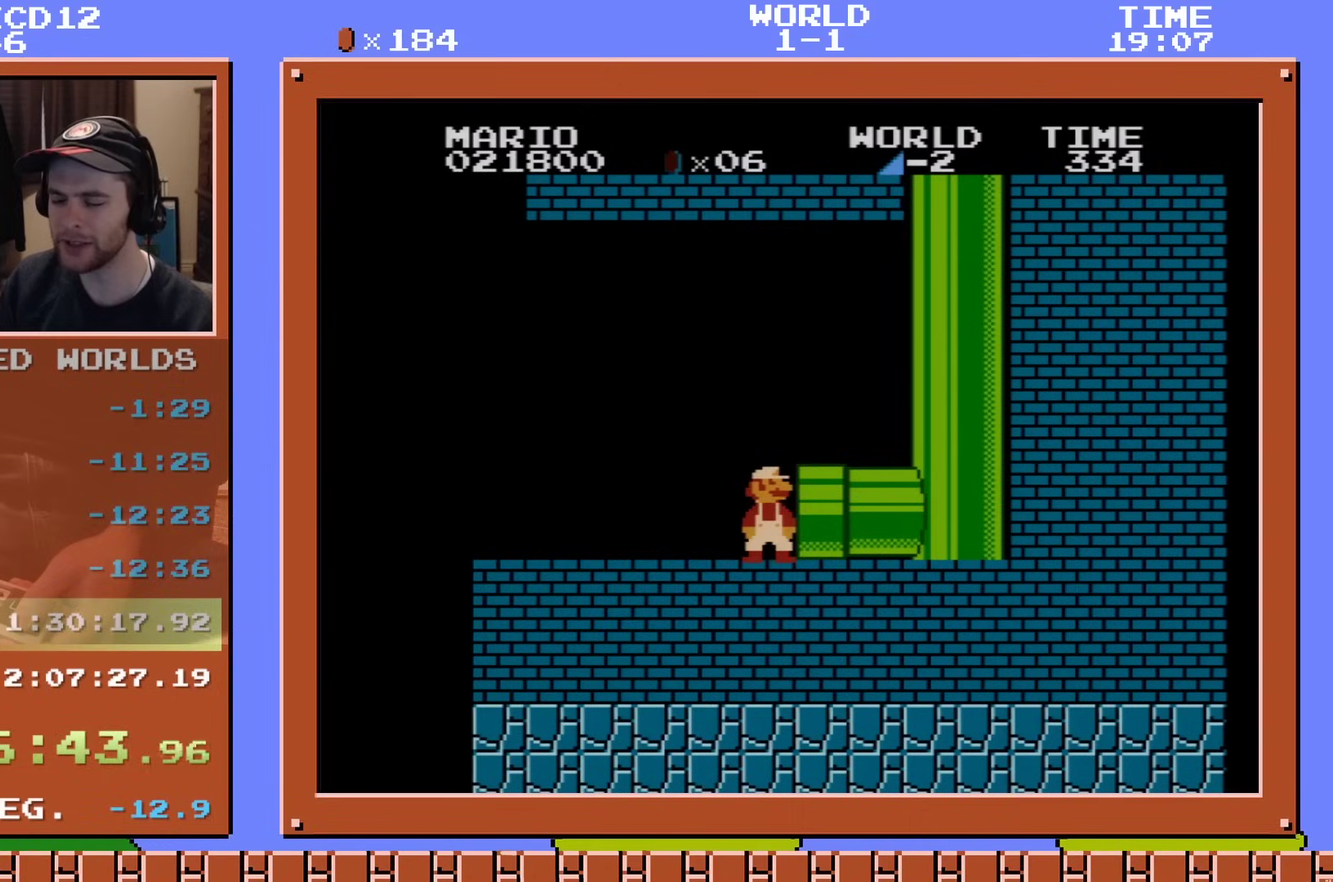
{"dt_ms": 200, "buttons": [], "events": [[83, "B", "down"], [150, "B", "up"]]}